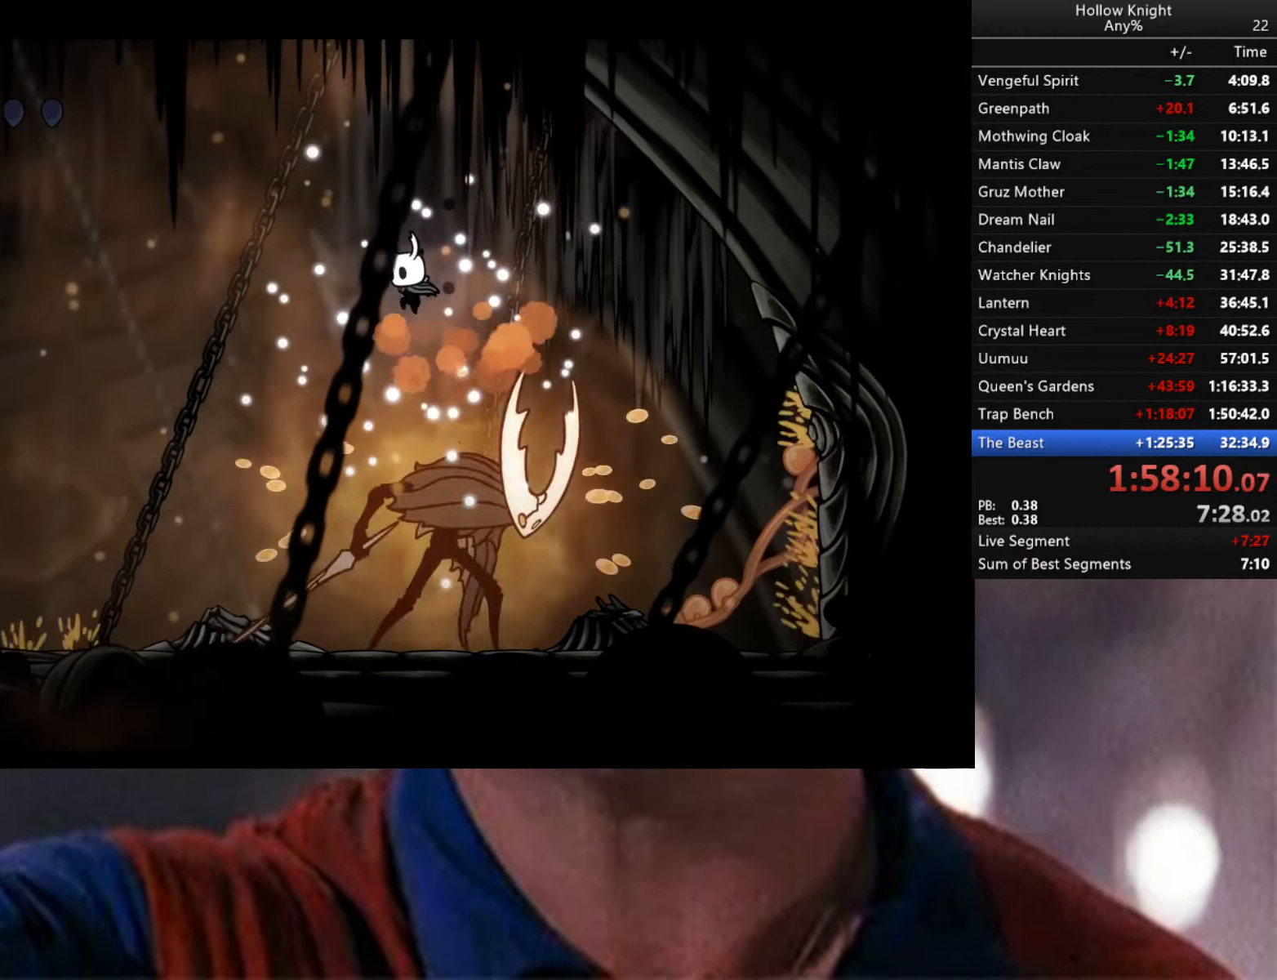
Gameplay with a controller (Xbox layout); each line is a JSON object with the inputs held at the frame after it. "events" lists button and stick changes between this image and that frame as [ms after this image, input, new state], when the widget could be followed in between.
{"buttons": ["X"], "left_stick": "down", "right_stick": "center", "events": [[34, "left_stick", "down"], [284, "X", "down"]]}
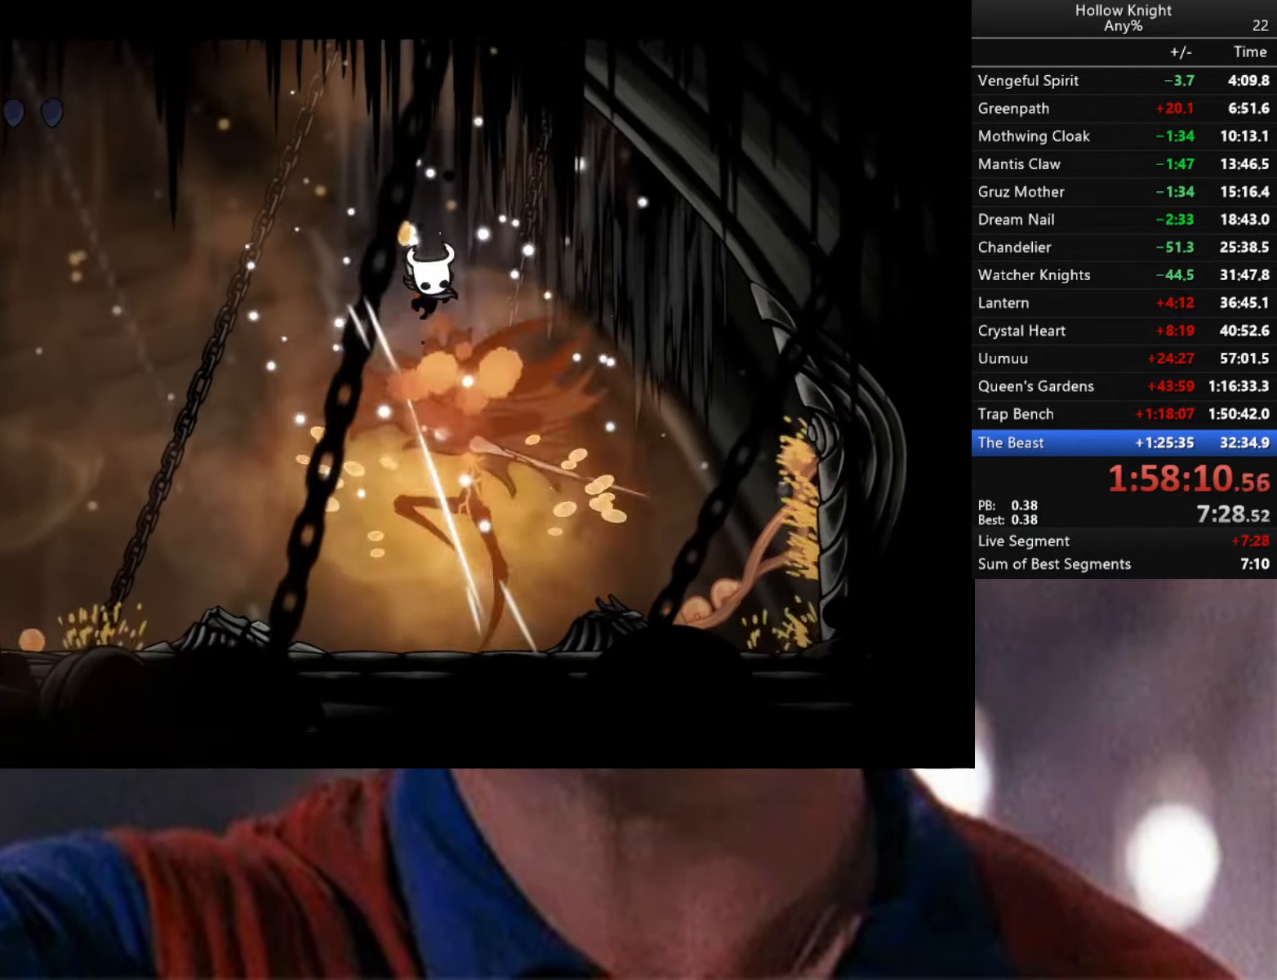
{"buttons": [], "left_stick": "down-left", "right_stick": "center", "events": [[17, "X", "up"], [267, "left_stick", "down-left"]]}
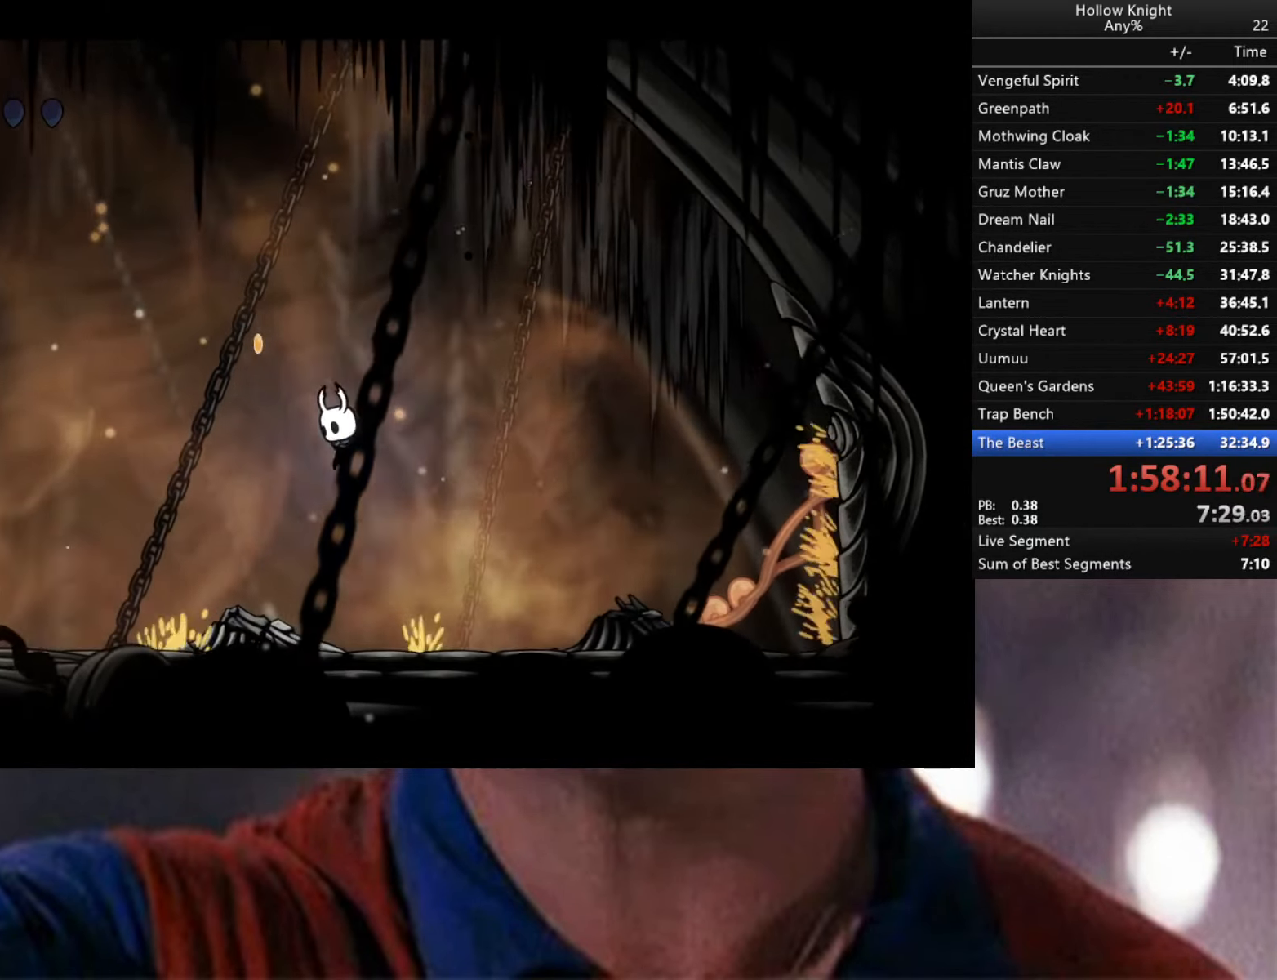
{"buttons": ["A"], "left_stick": "down-left", "right_stick": "center", "events": [[234, "A", "down"]]}
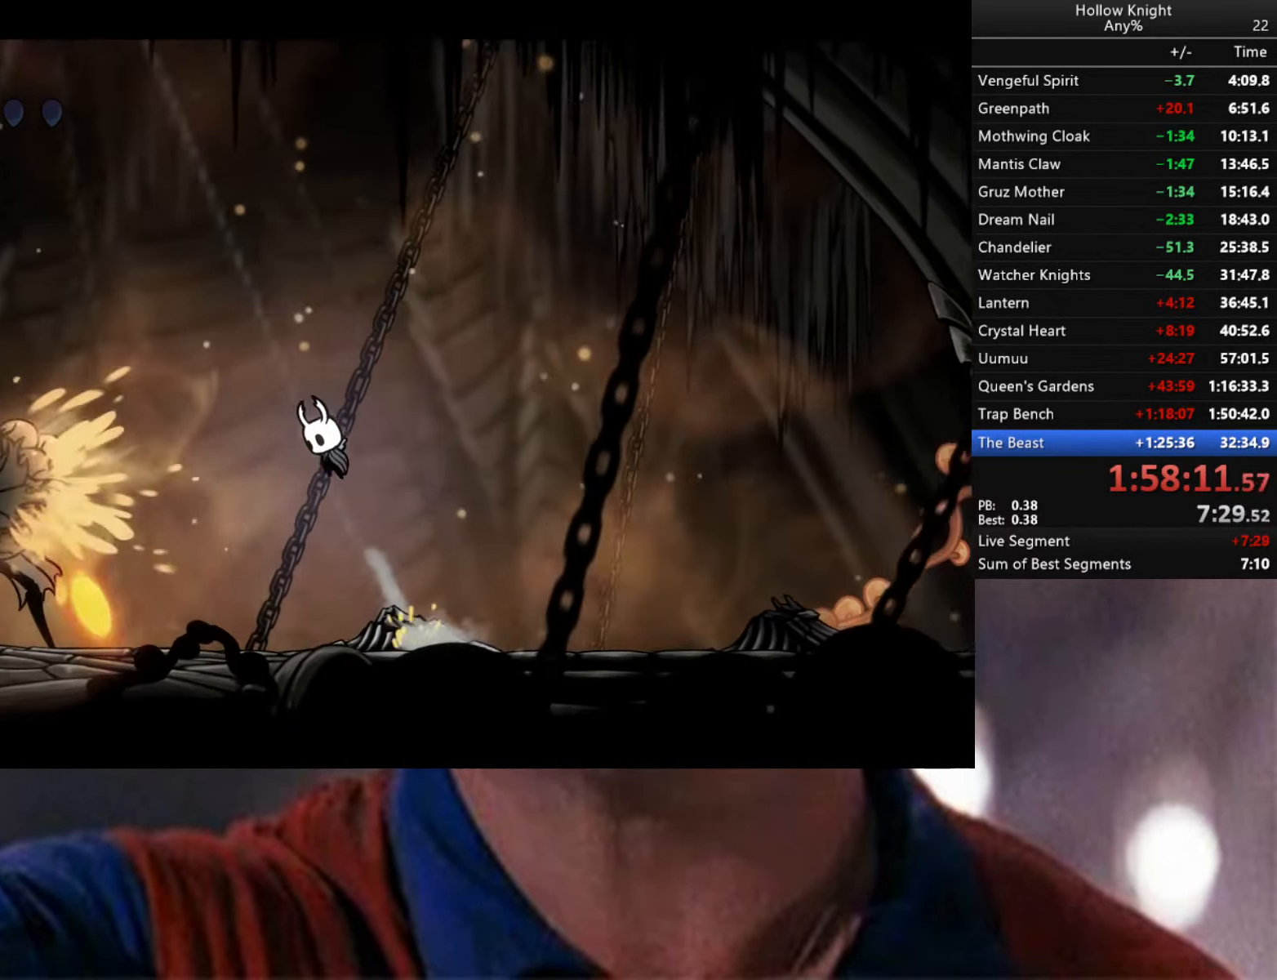
{"buttons": ["A", "X"], "left_stick": "down", "right_stick": "center", "events": [[234, "R2", "down"], [434, "left_stick", "down"], [484, "R2", "up"], [484, "X", "down"]]}
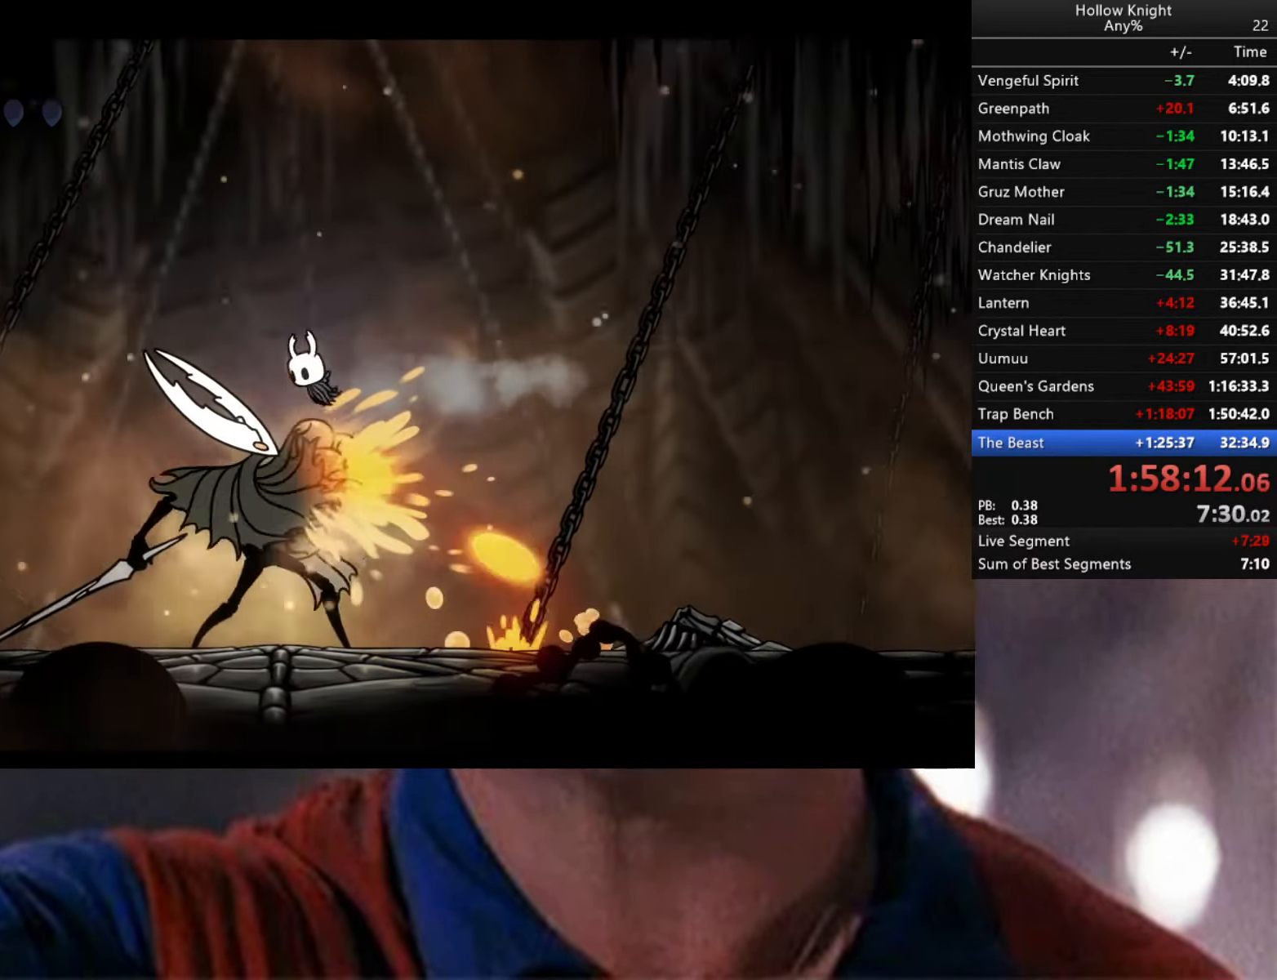
{"buttons": ["X"], "left_stick": "down", "right_stick": "center", "events": [[200, "A", "up"], [233, "X", "up"], [466, "X", "down"]]}
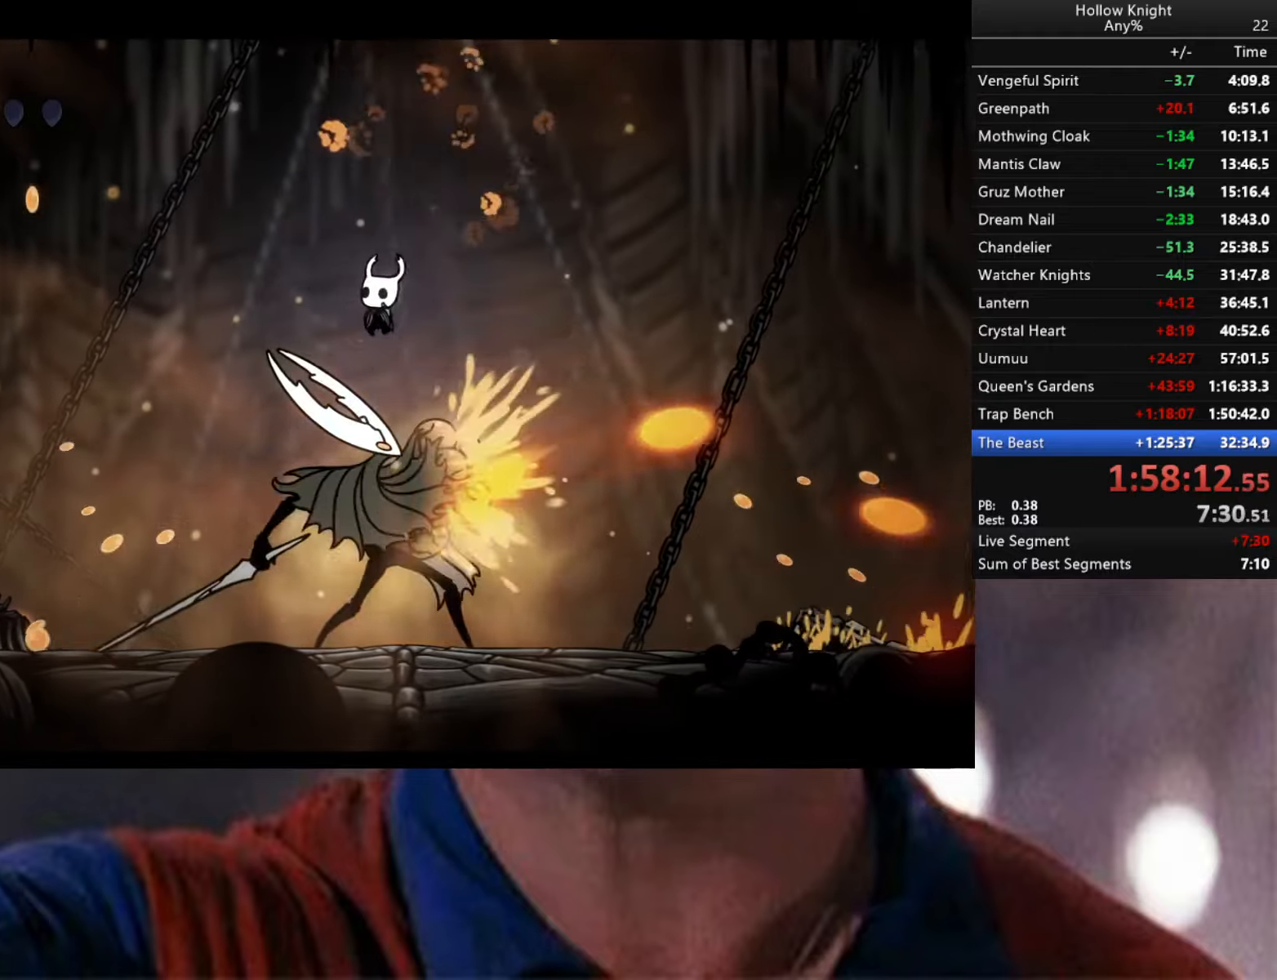
{"buttons": [], "left_stick": "down", "right_stick": "center", "events": [[133, "X", "up"]]}
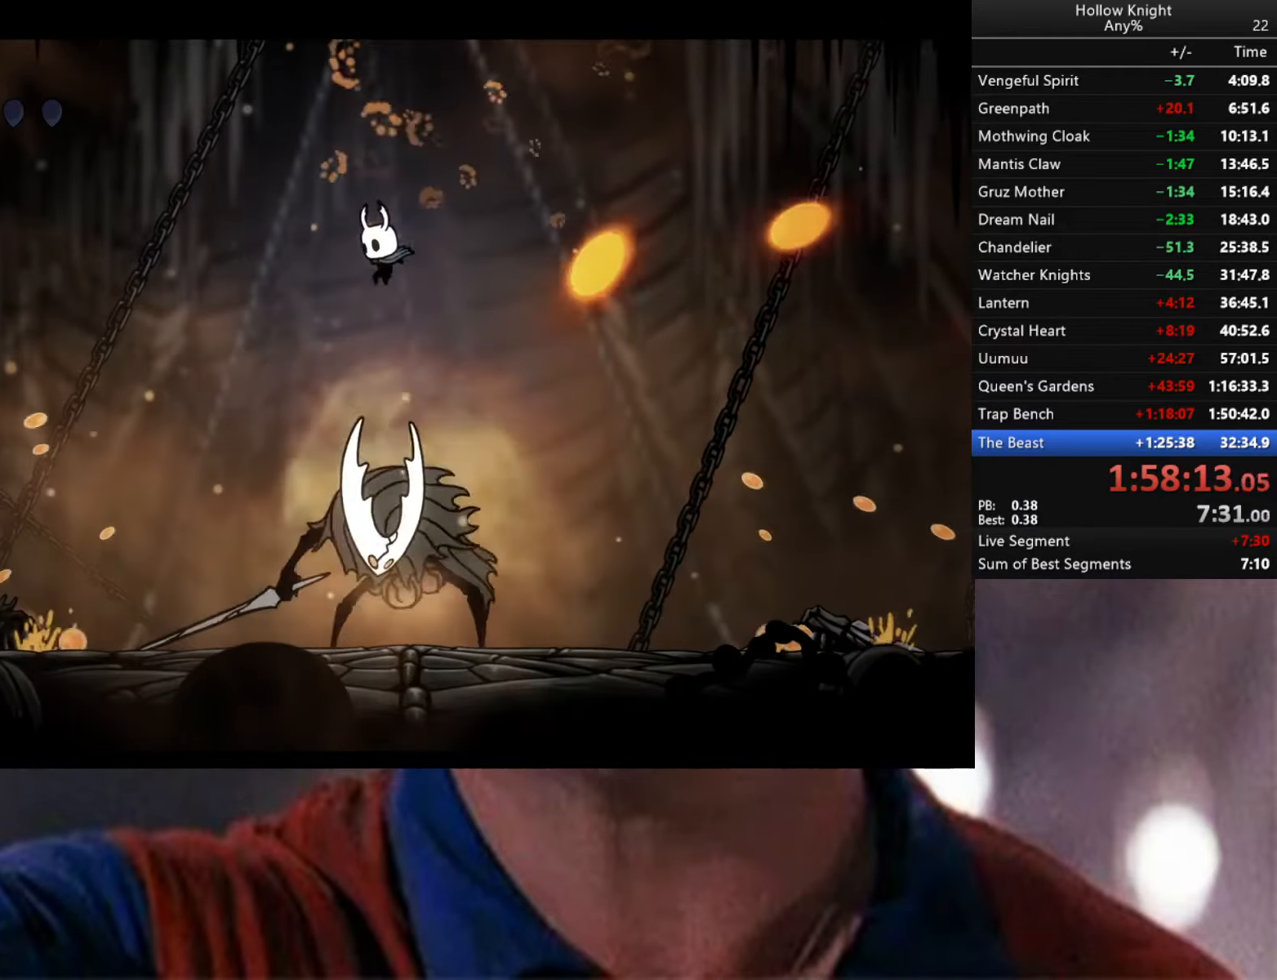
{"buttons": [], "left_stick": "down", "right_stick": "center", "events": [[50, "X", "down"], [216, "X", "up"]]}
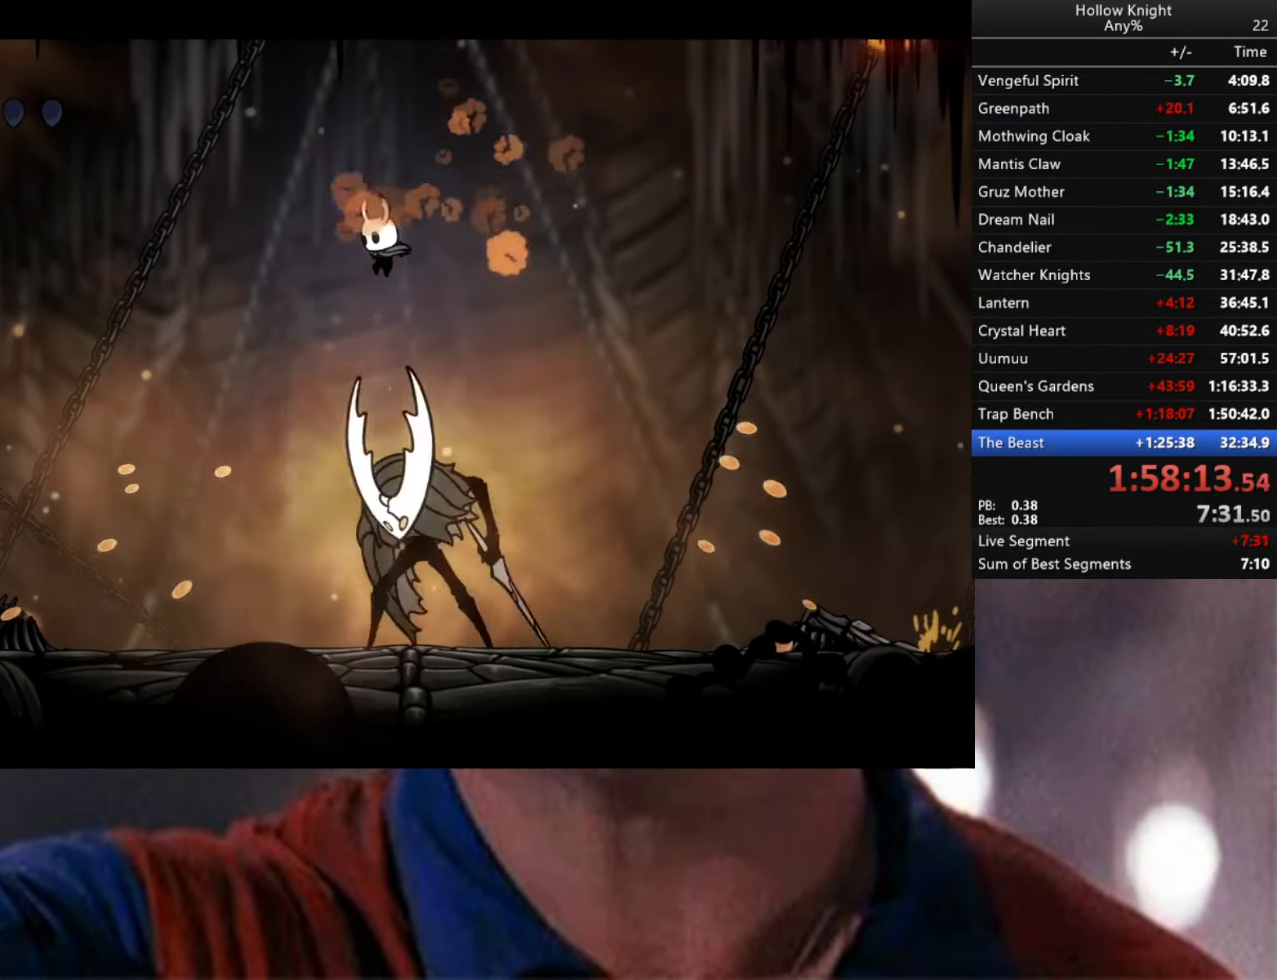
{"buttons": [], "left_stick": "down-right", "right_stick": "center", "events": [[150, "X", "down"], [366, "X", "up"], [366, "left_stick", "down-right"]]}
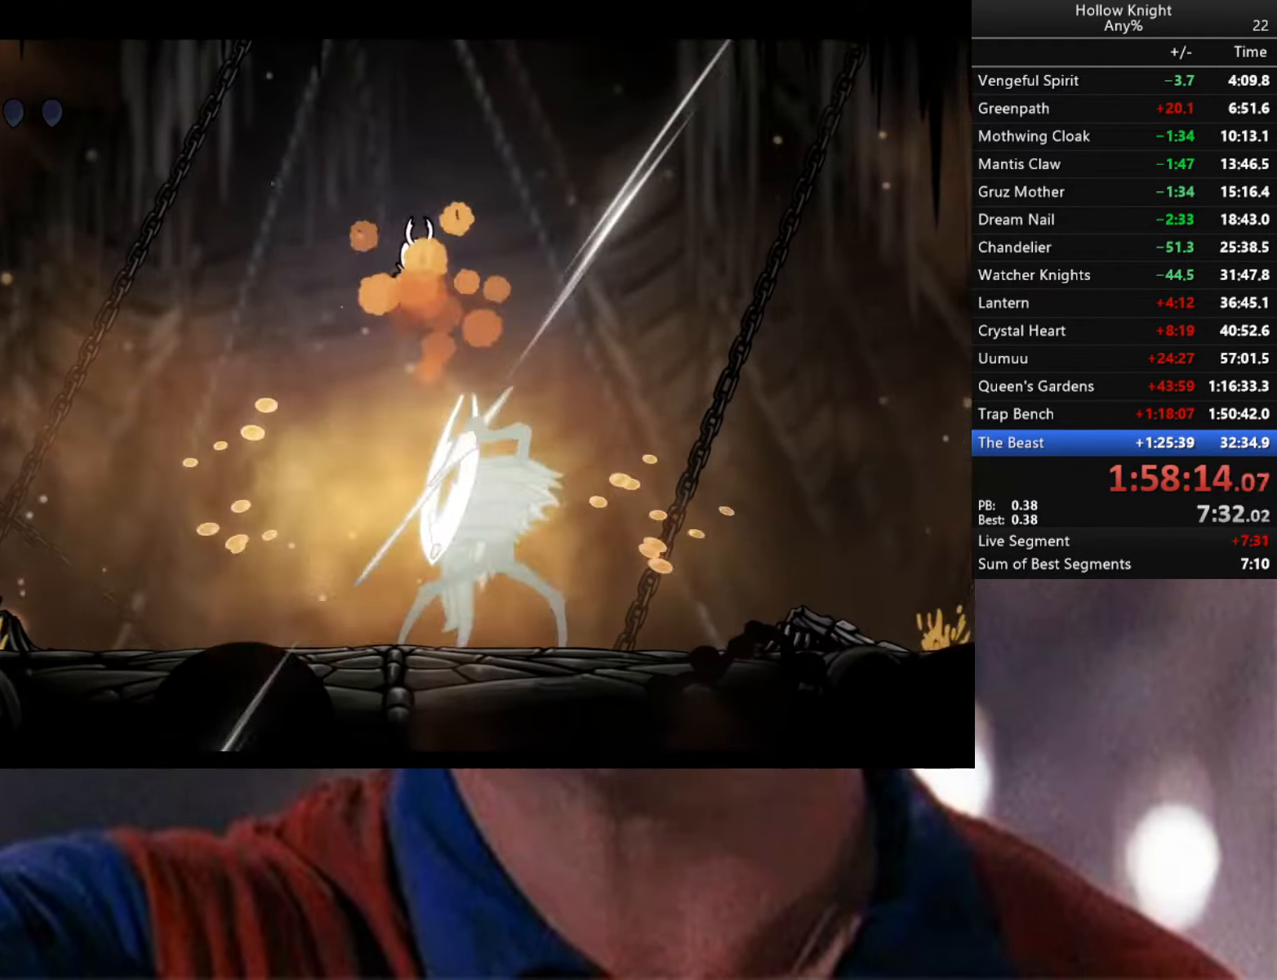
{"buttons": [], "left_stick": "down-right", "right_stick": "center", "events": [[116, "left_stick", "down"], [250, "X", "down"], [450, "left_stick", "down-right"], [500, "X", "up"]]}
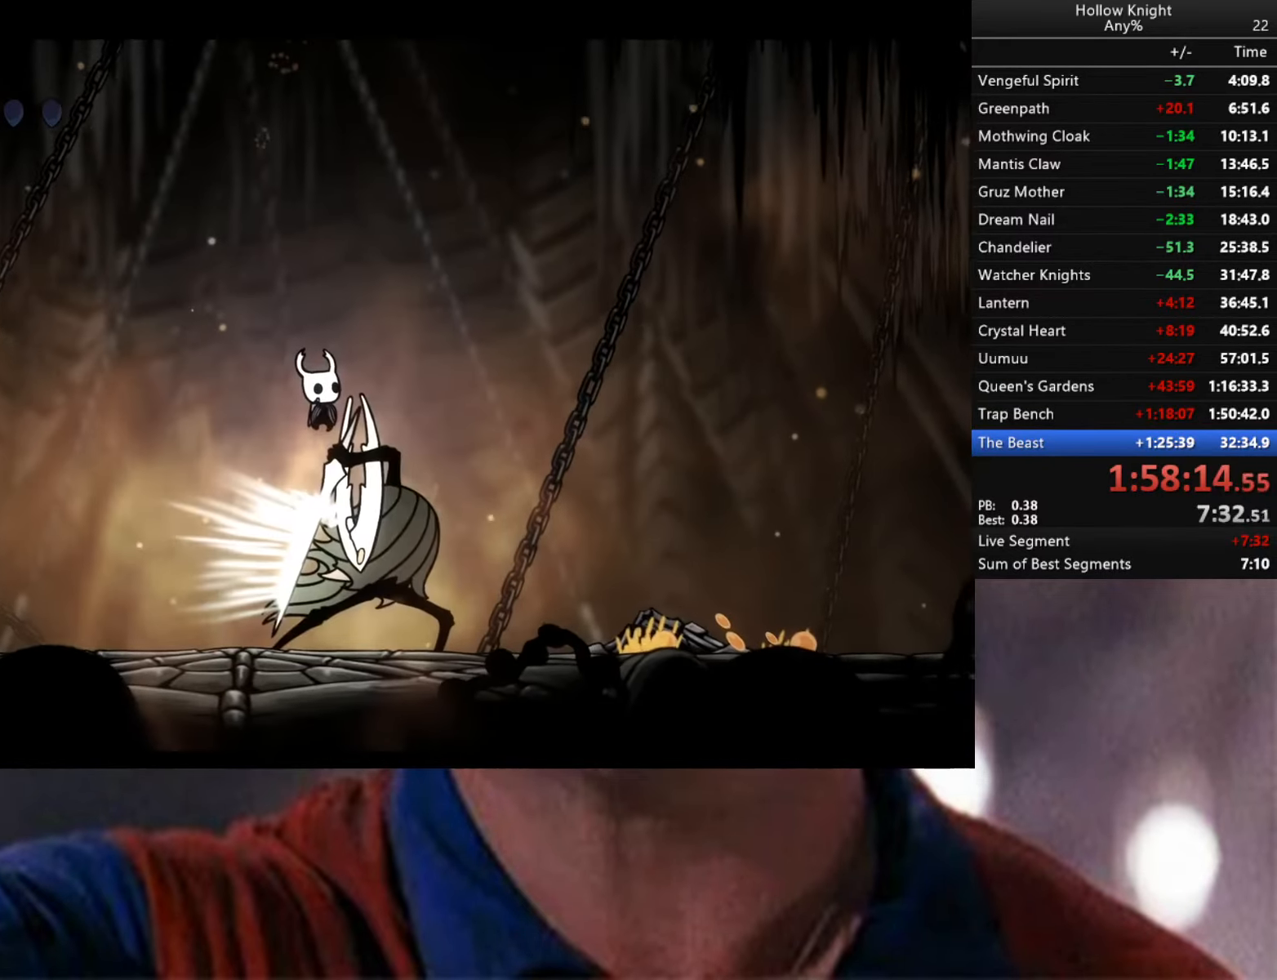
{"buttons": [], "left_stick": "down-right", "right_stick": "center", "events": []}
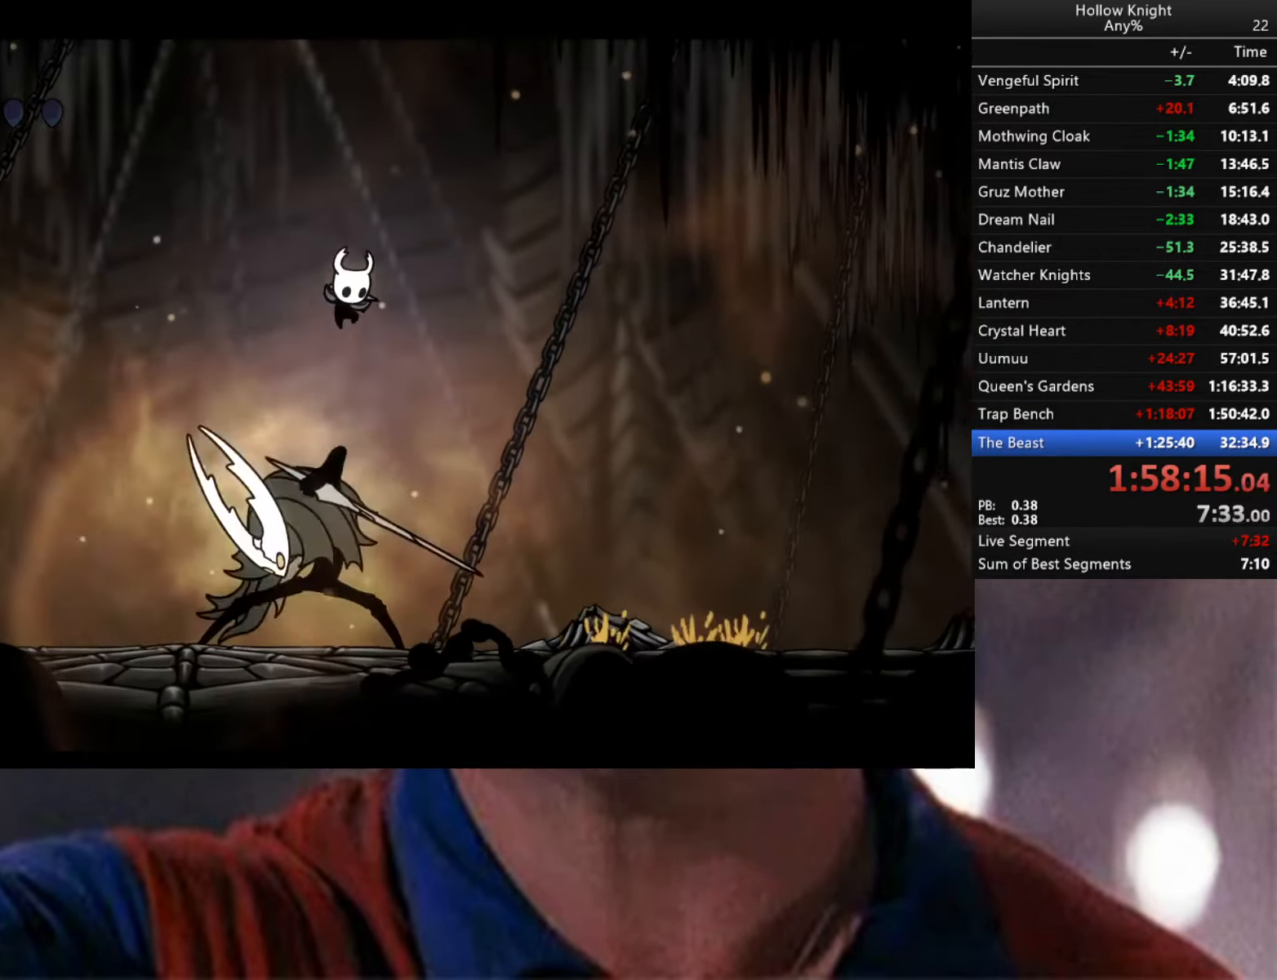
{"buttons": [], "left_stick": "down-right", "right_stick": "center", "events": []}
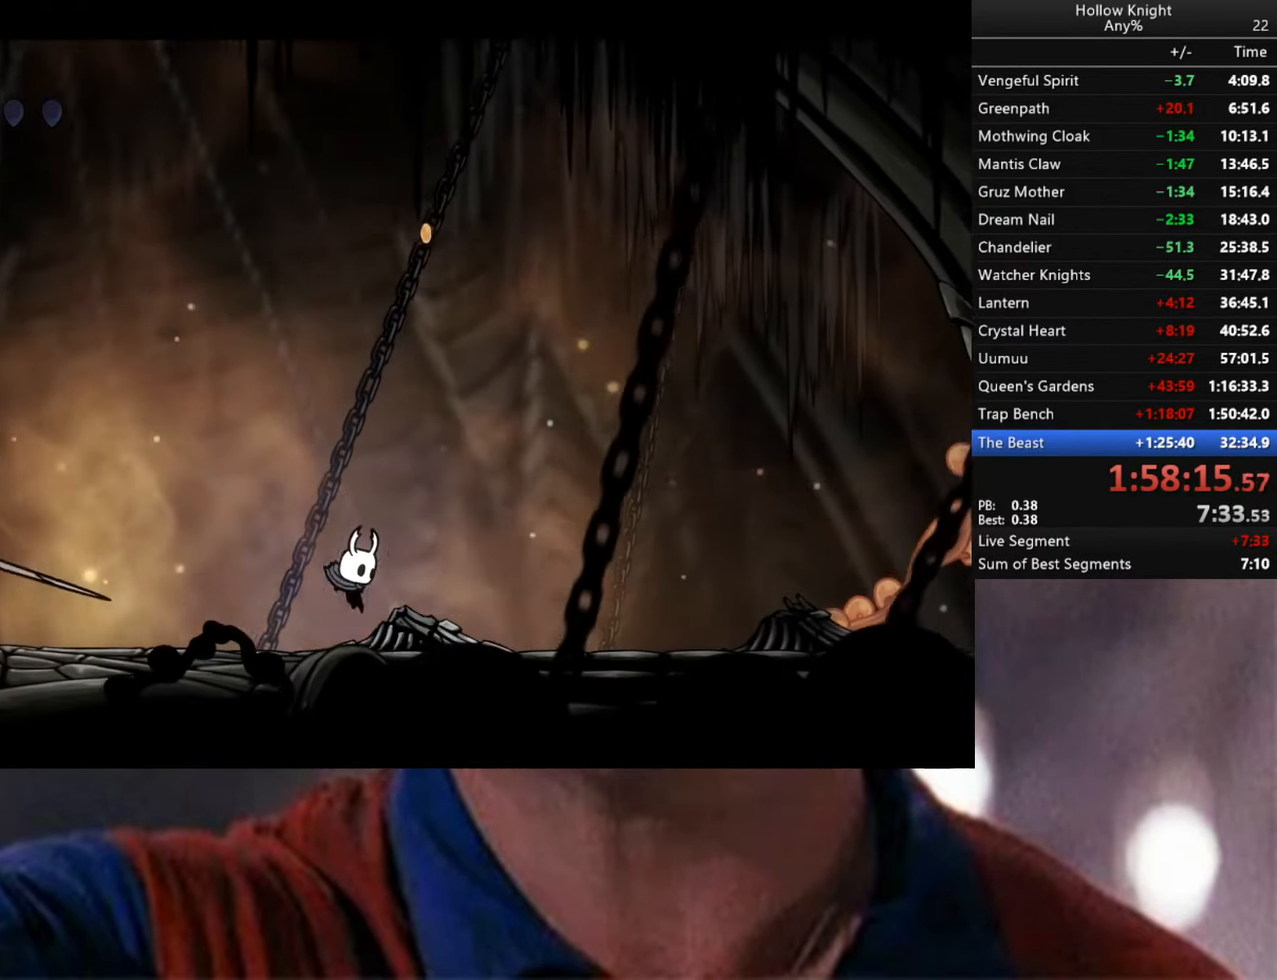
{"buttons": ["B"], "left_stick": "down-right", "right_stick": "center", "events": [[166, "B", "down"]]}
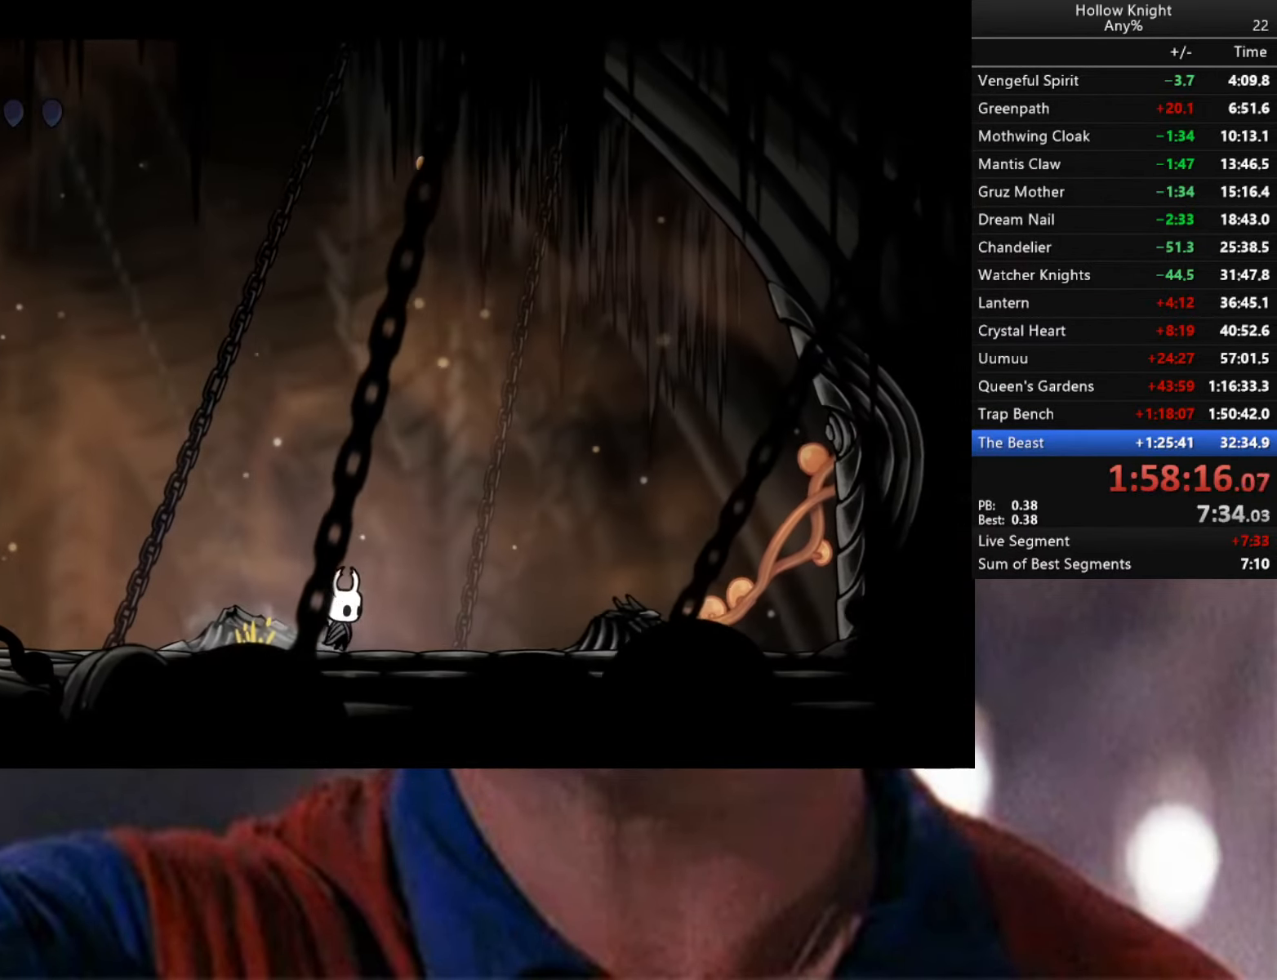
{"buttons": ["B"], "left_stick": "down-right", "right_stick": "center", "events": []}
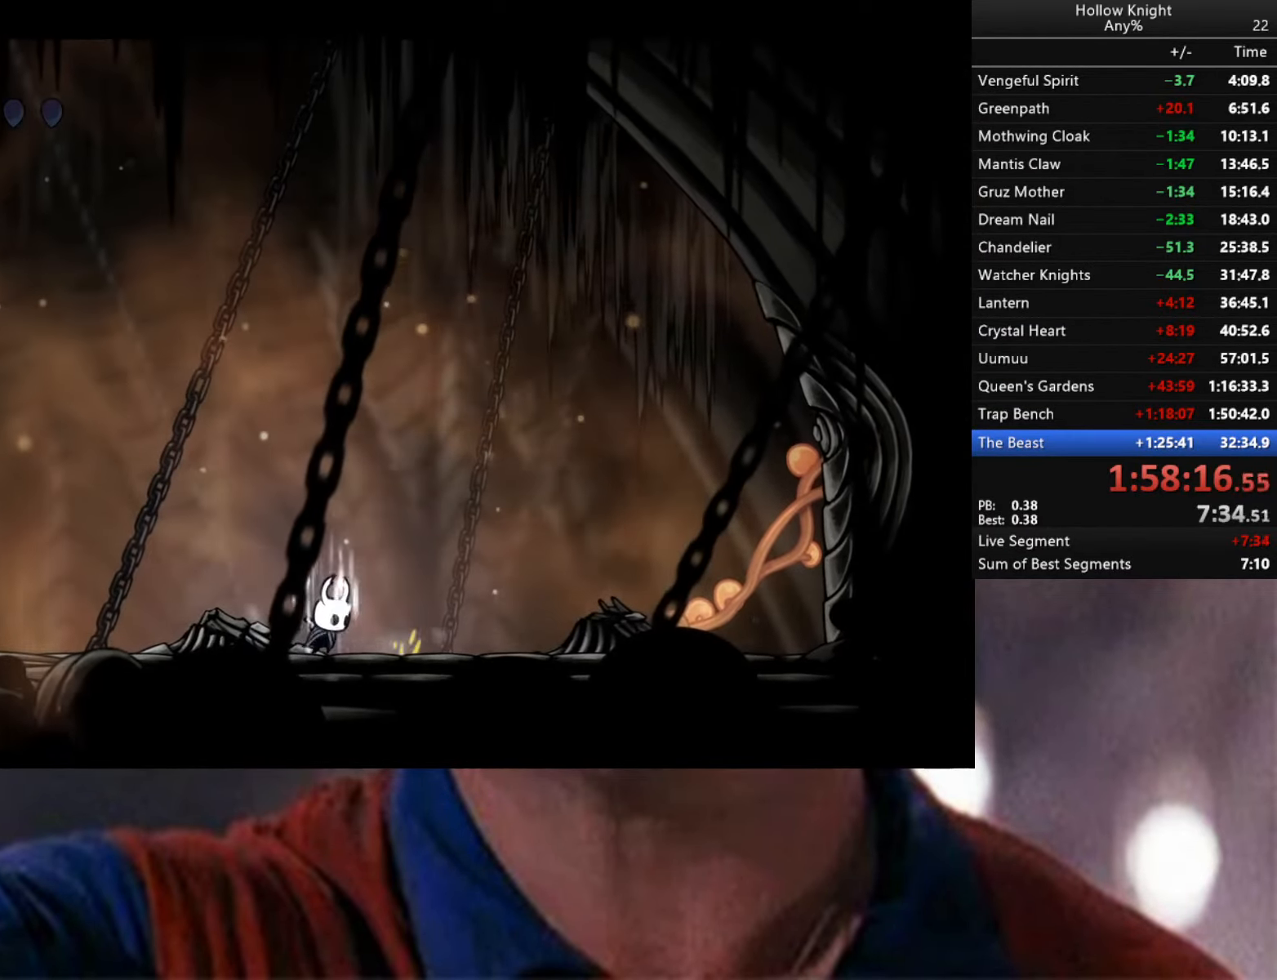
{"buttons": ["B"], "left_stick": "down-right", "right_stick": "center", "events": []}
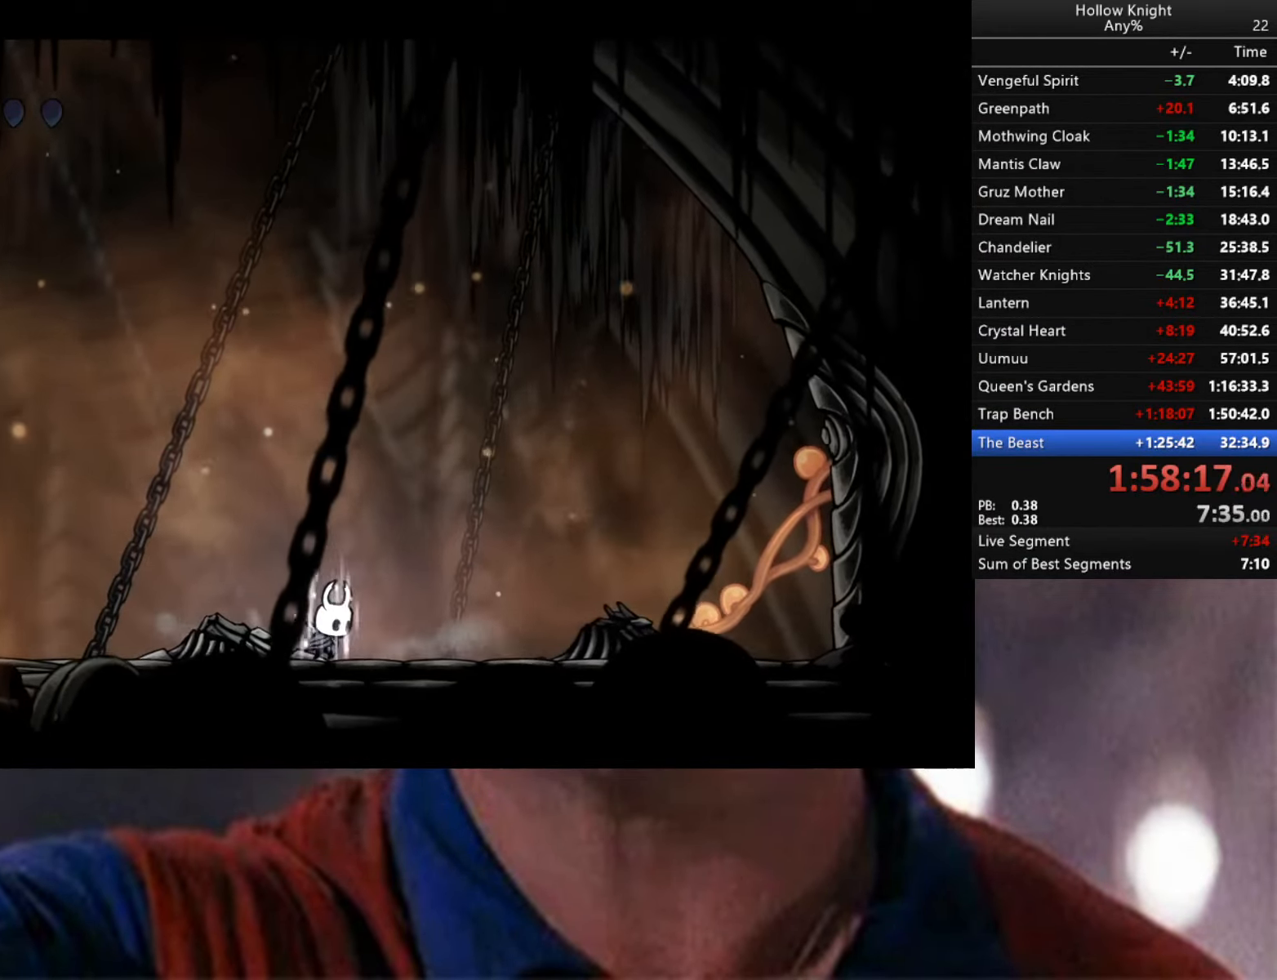
{"buttons": [], "left_stick": "center", "right_stick": "center", "events": [[317, "B", "up"], [317, "left_stick", "center"]]}
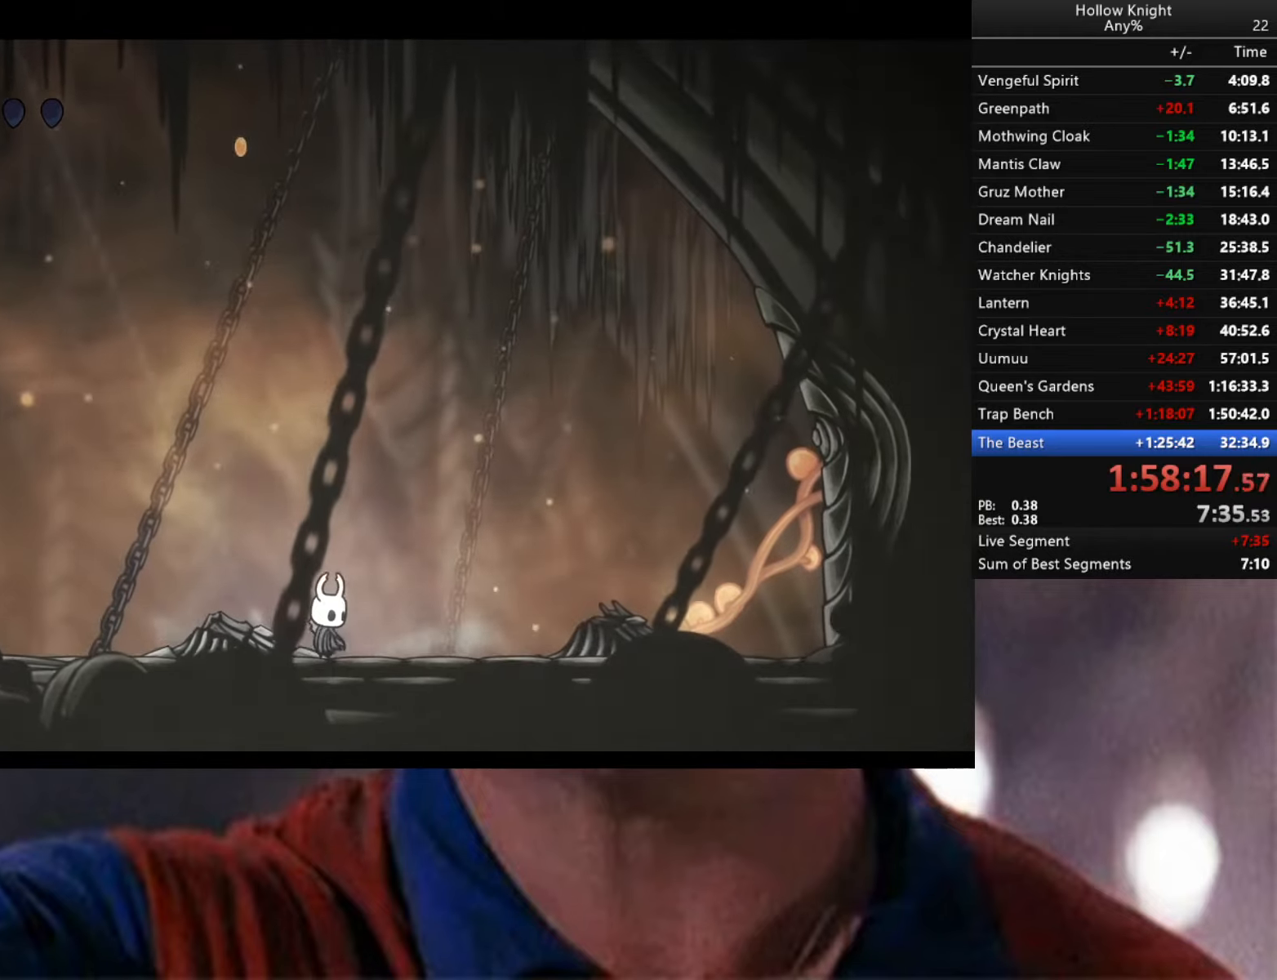
{"buttons": [], "left_stick": "center", "right_stick": "center", "events": []}
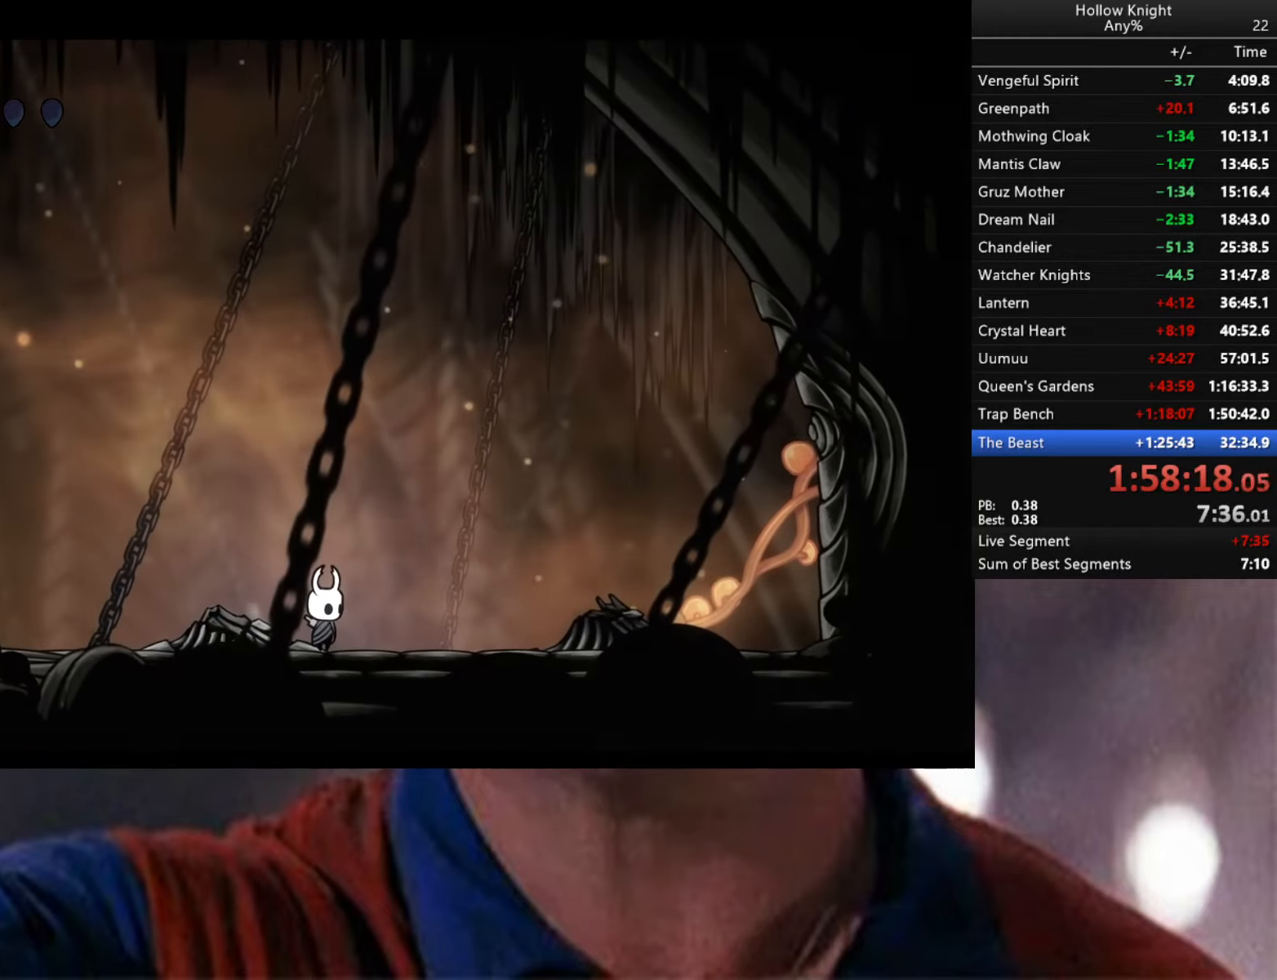
{"buttons": [], "left_stick": "right", "right_stick": "center", "events": [[450, "left_stick", "right"]]}
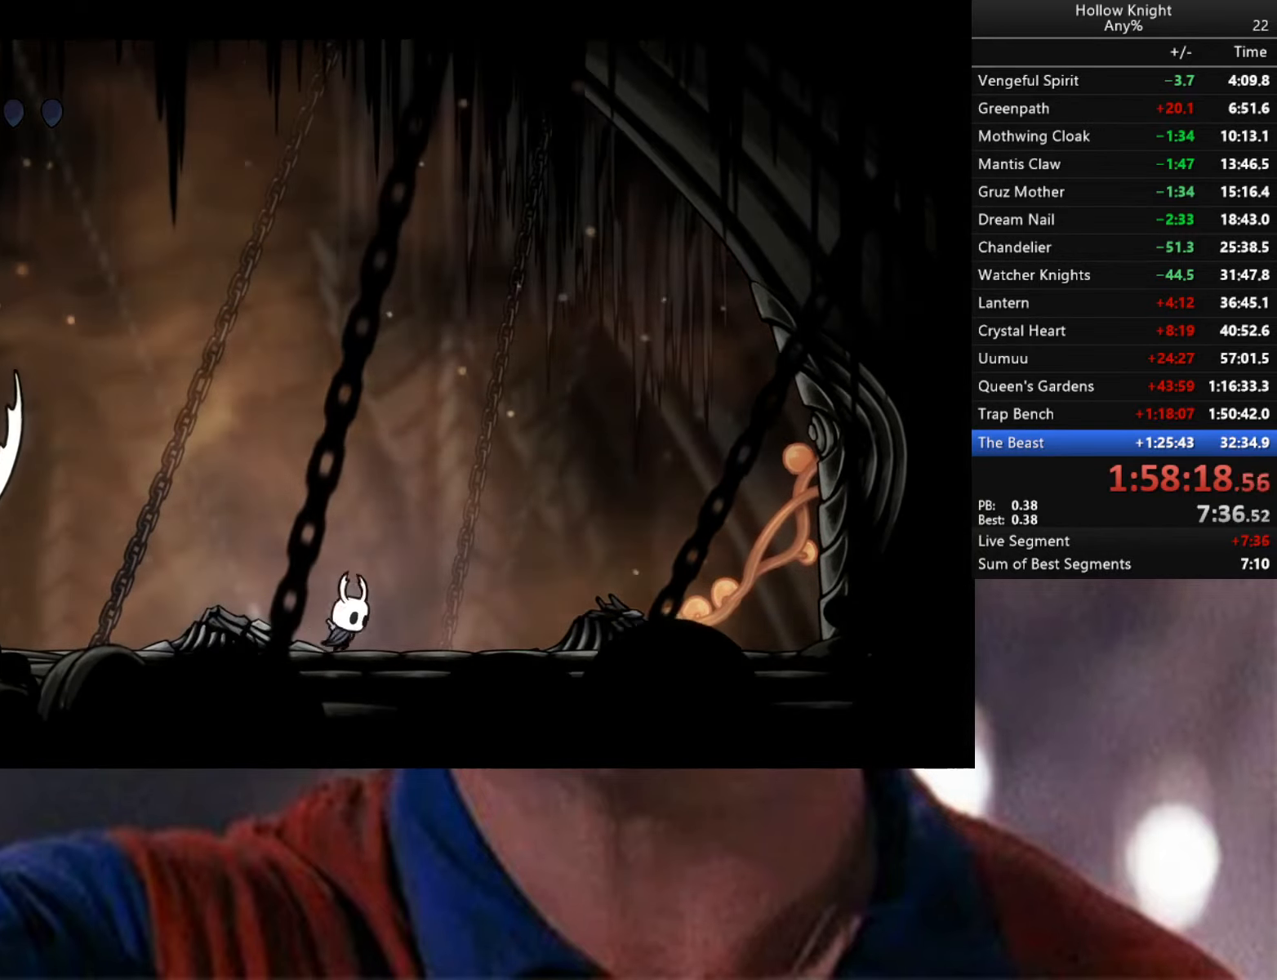
{"buttons": ["R1"], "left_stick": "center", "right_stick": "center", "events": [[200, "left_stick", "left"], [250, "R1", "down"], [317, "left_stick", "center"], [350, "R1", "up"], [433, "R1", "down"]]}
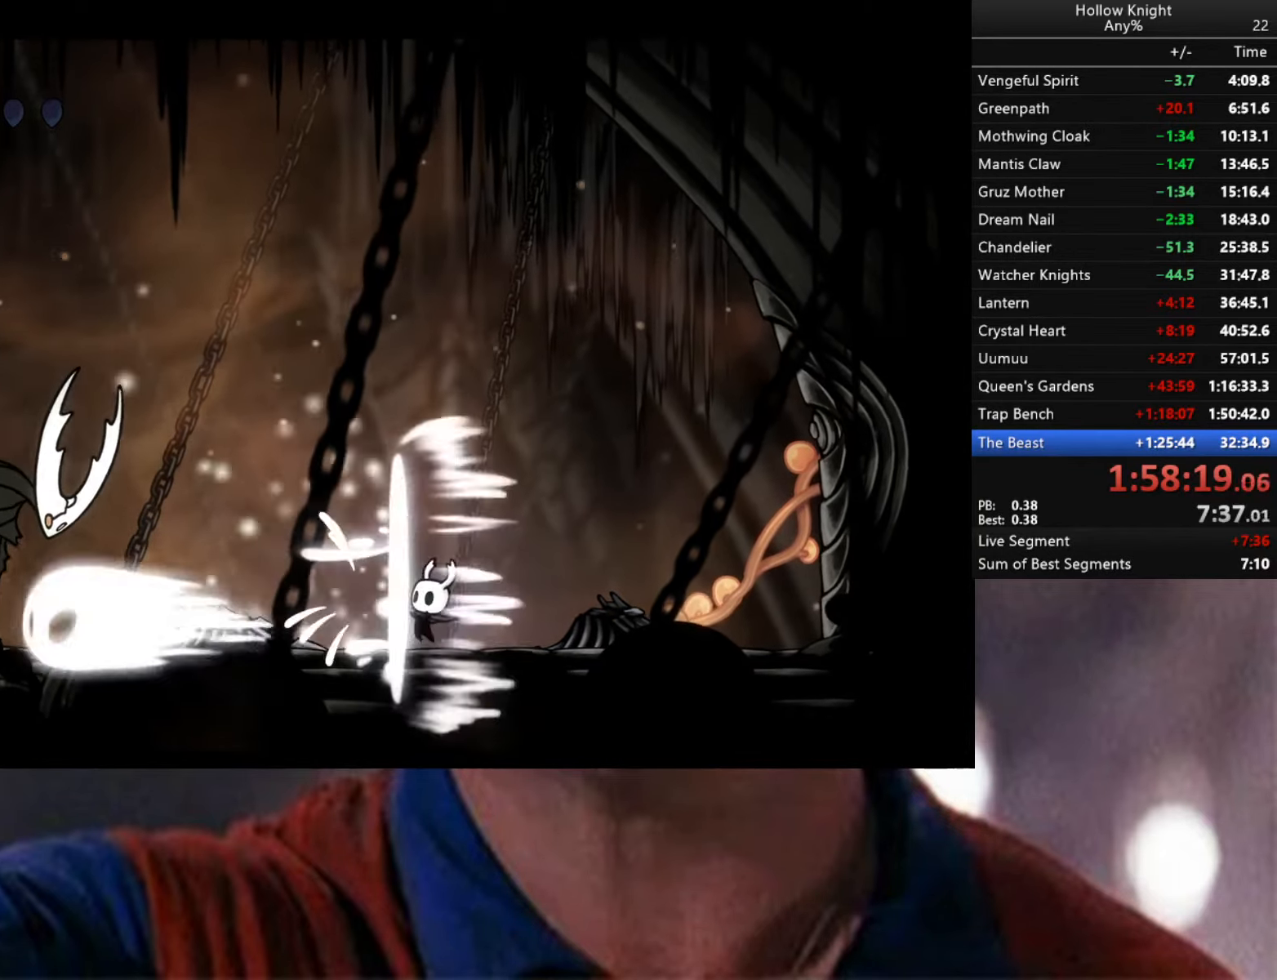
{"buttons": ["R1"], "left_stick": "center", "right_stick": "center", "events": [[17, "R1", "up"], [83, "R1", "down"], [167, "R1", "up"], [250, "R1", "down"], [350, "R1", "up"], [417, "R1", "down"]]}
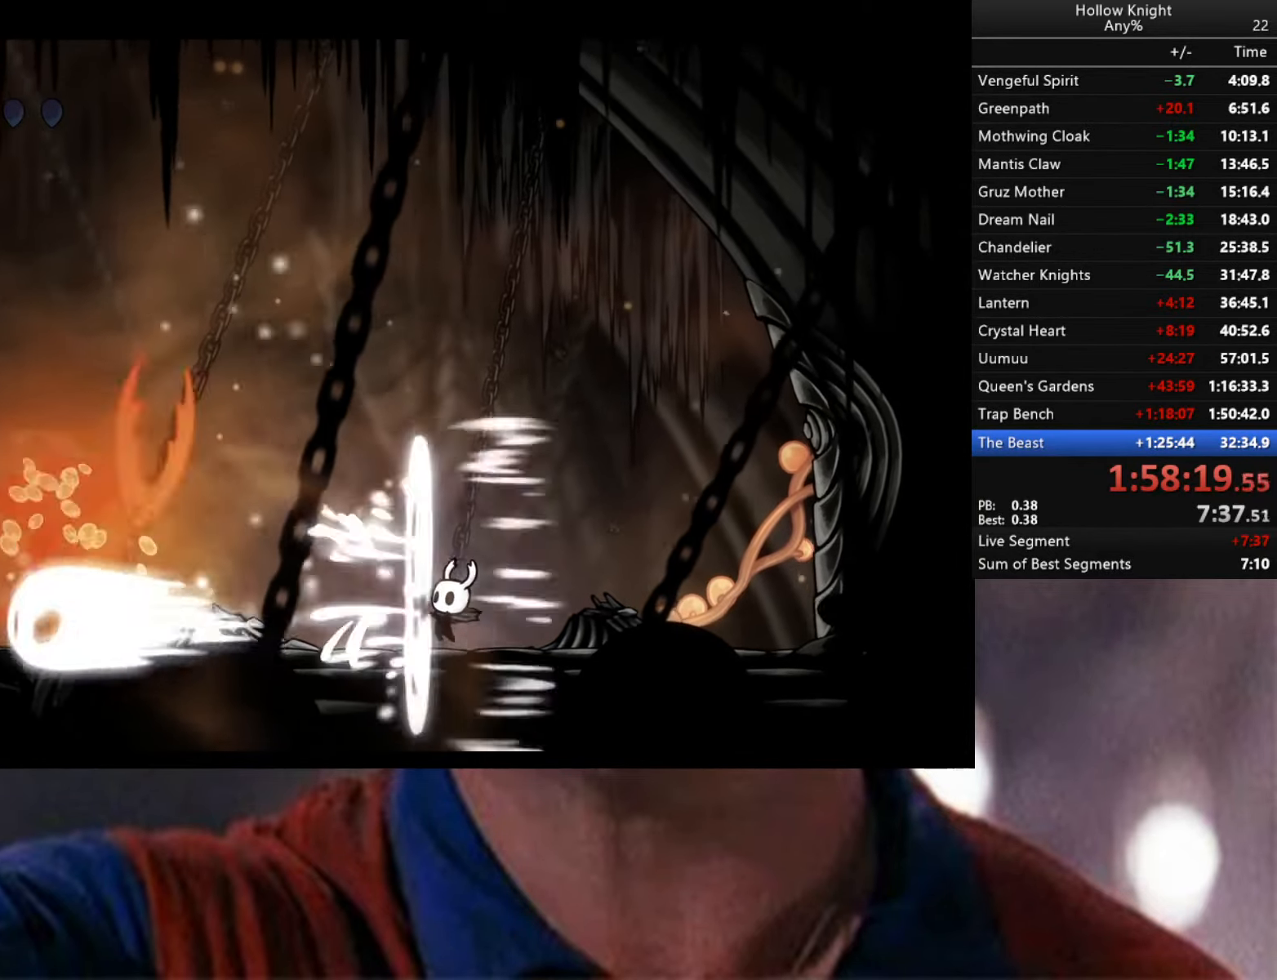
{"buttons": [], "left_stick": "right", "right_stick": "center", "events": [[17, "R1", "up"], [33, "R1", "down"], [233, "R1", "up"], [317, "left_stick", "right"]]}
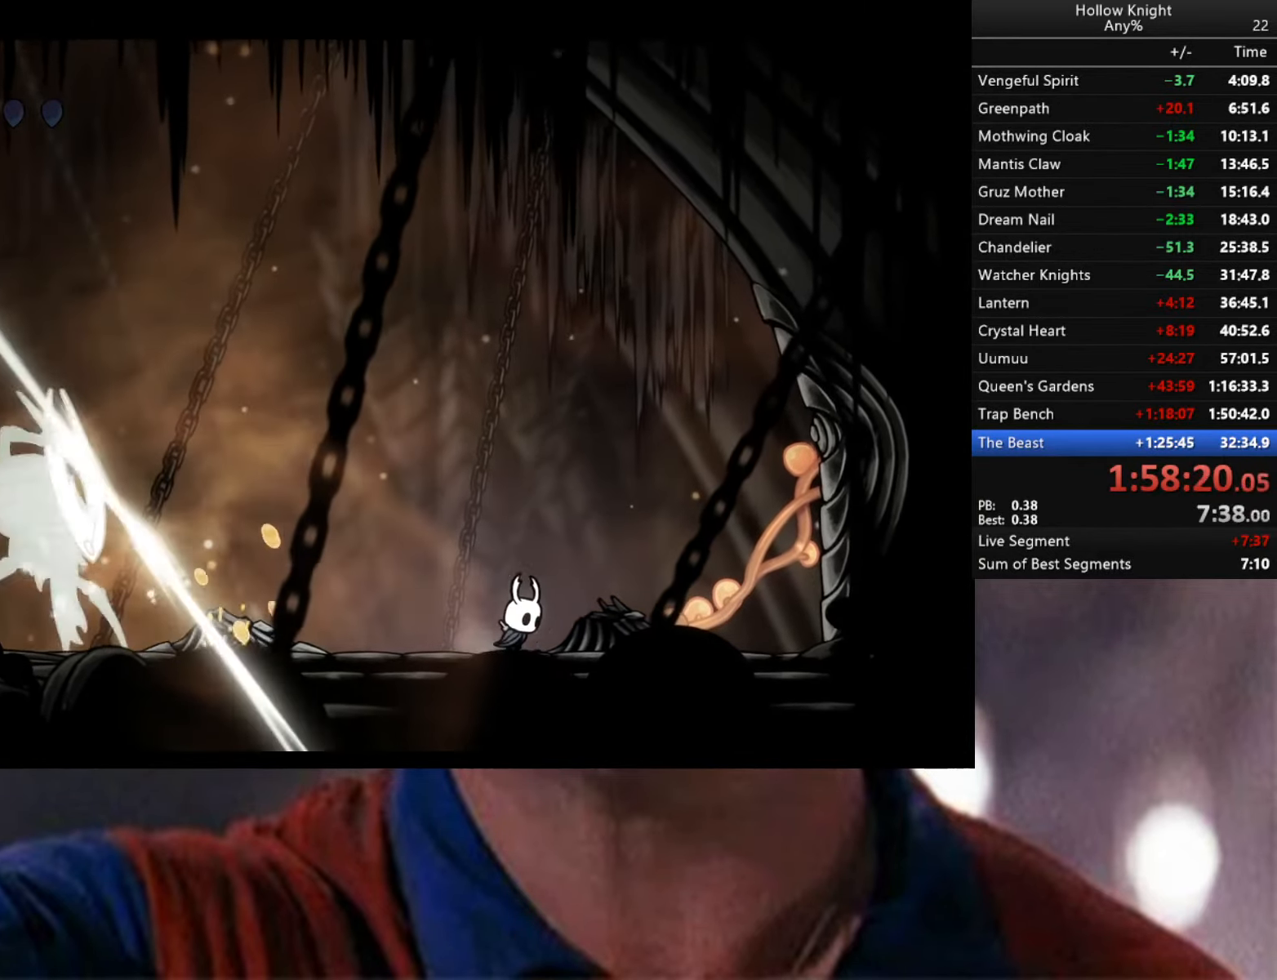
{"buttons": ["A"], "left_stick": "left", "right_stick": "center", "events": [[33, "A", "down"], [200, "left_stick", "up-left"], [250, "left_stick", "left"]]}
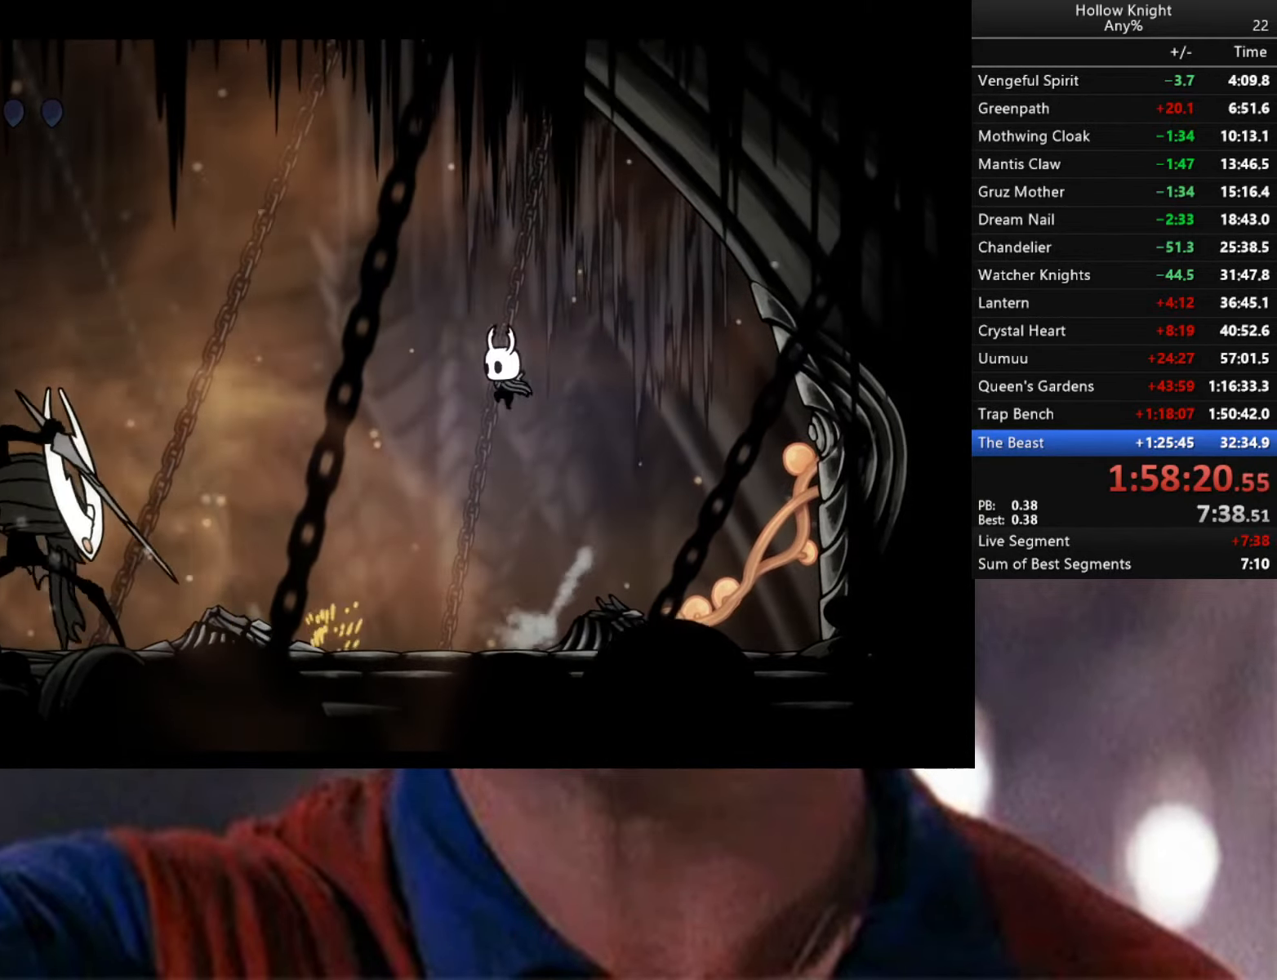
{"buttons": ["A"], "left_stick": "left", "right_stick": "center", "events": []}
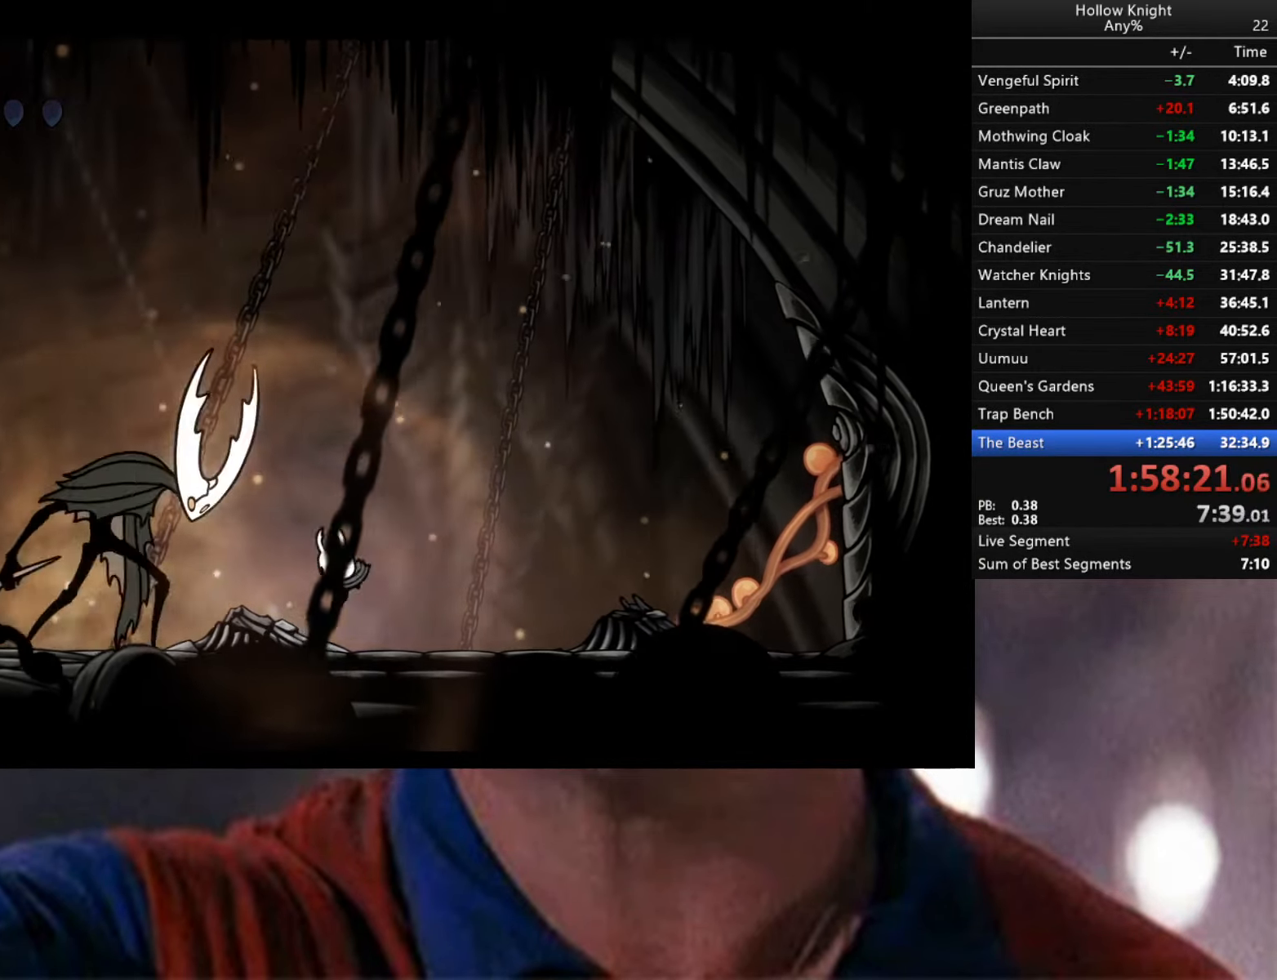
{"buttons": ["A"], "left_stick": "down-right", "right_stick": "center", "events": [[17, "A", "up"], [183, "X", "down"], [267, "left_stick", "down-right"], [300, "X", "up"], [383, "A", "down"]]}
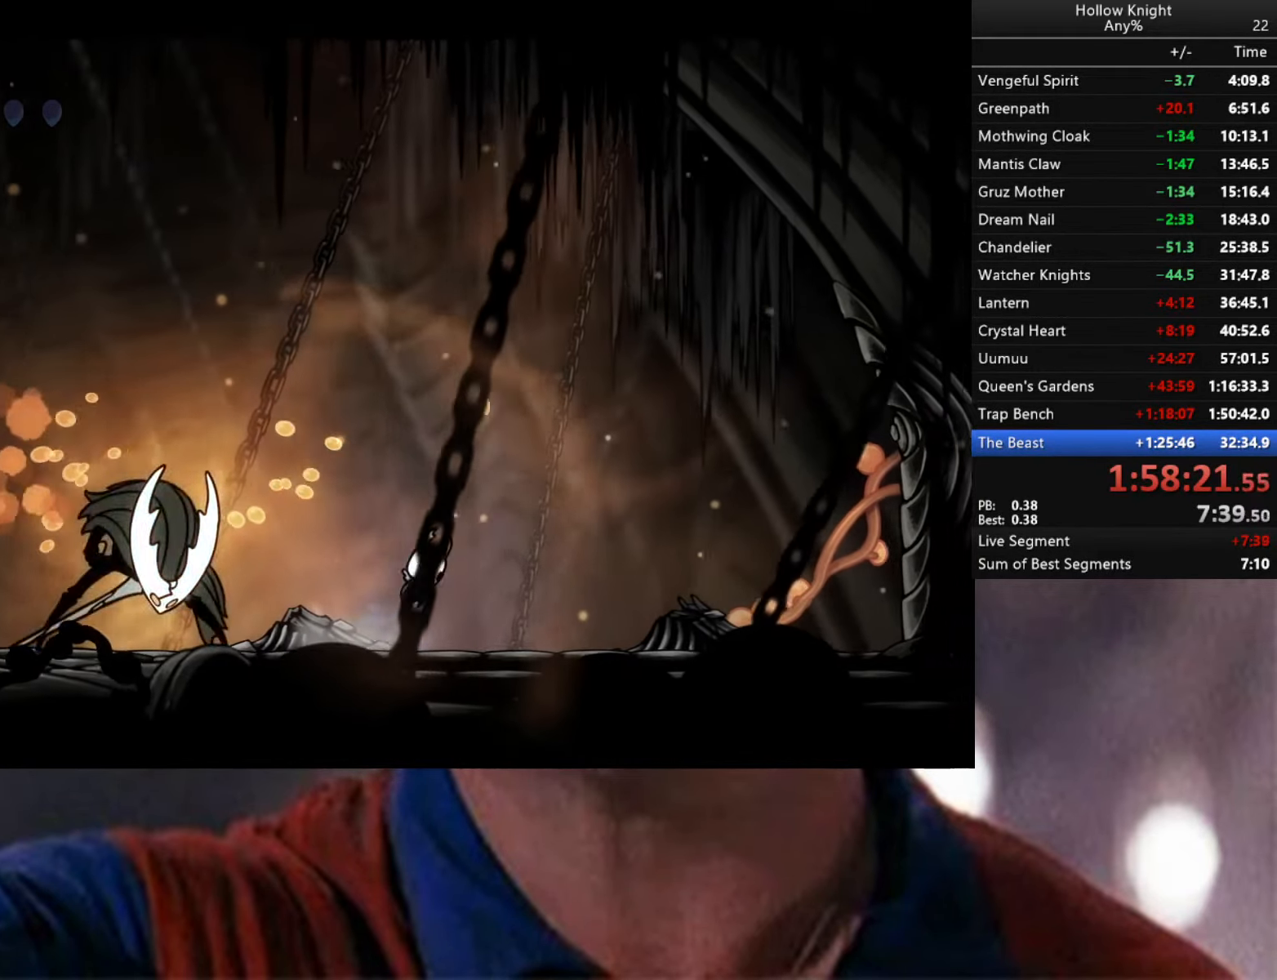
{"buttons": [], "left_stick": "left", "right_stick": "center", "events": [[50, "left_stick", "left"], [183, "left_stick", "down-right"], [433, "left_stick", "center"], [450, "A", "up"], [500, "left_stick", "left"]]}
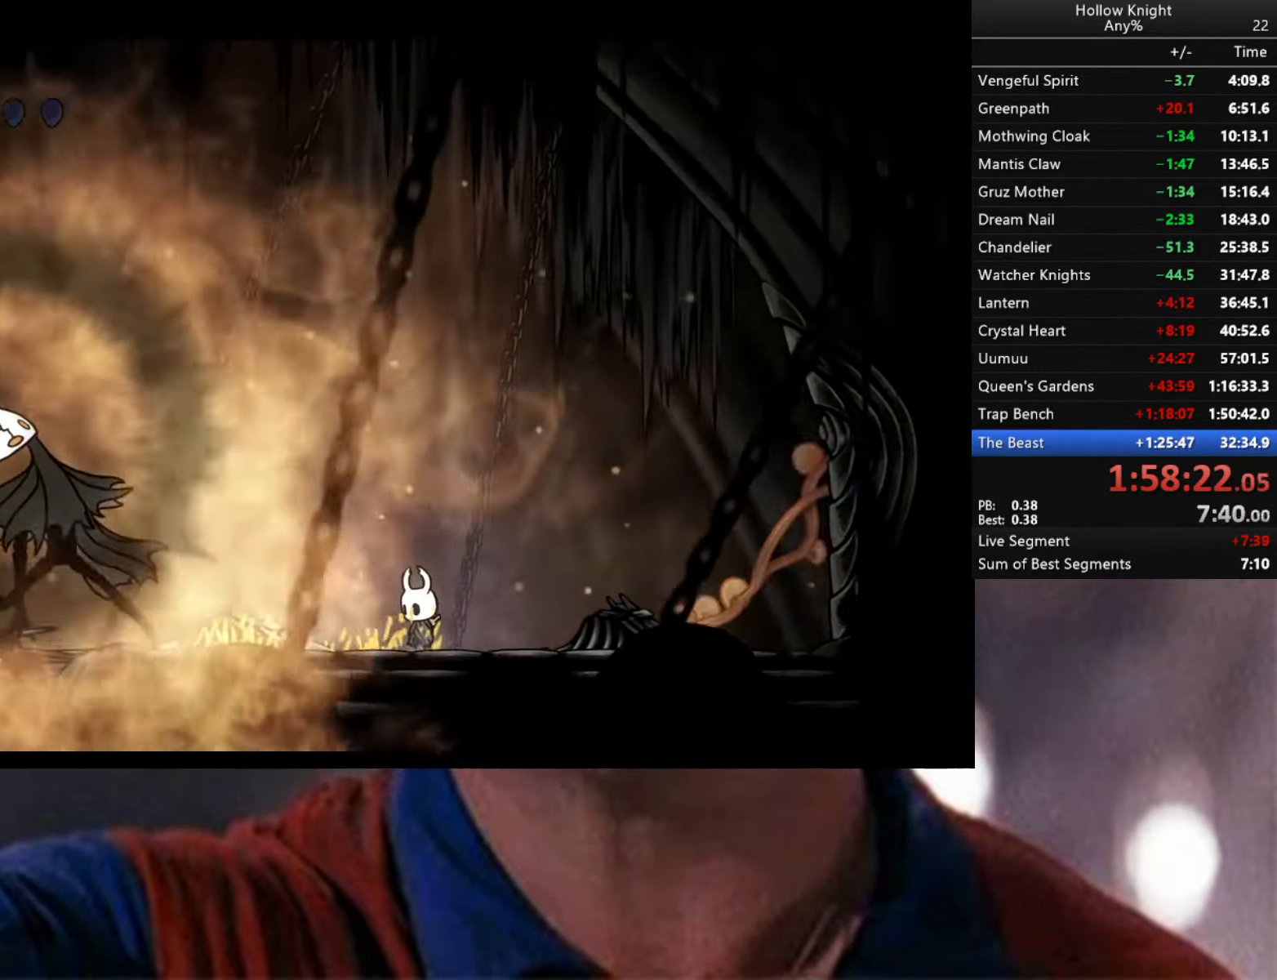
{"buttons": [], "left_stick": "center", "right_stick": "center", "events": [[250, "left_stick", "center"]]}
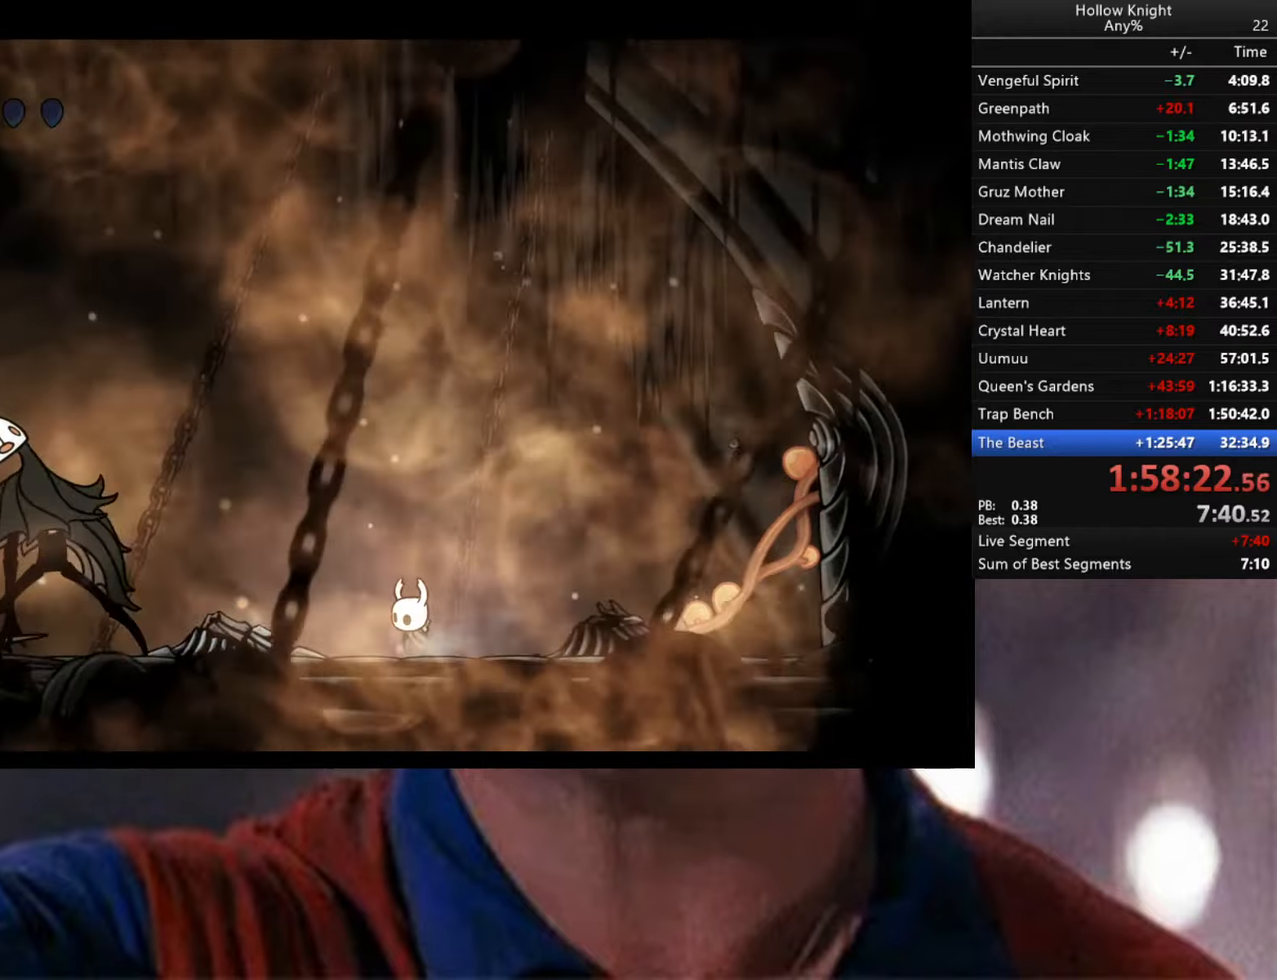
{"buttons": [], "left_stick": "center", "right_stick": "center", "events": []}
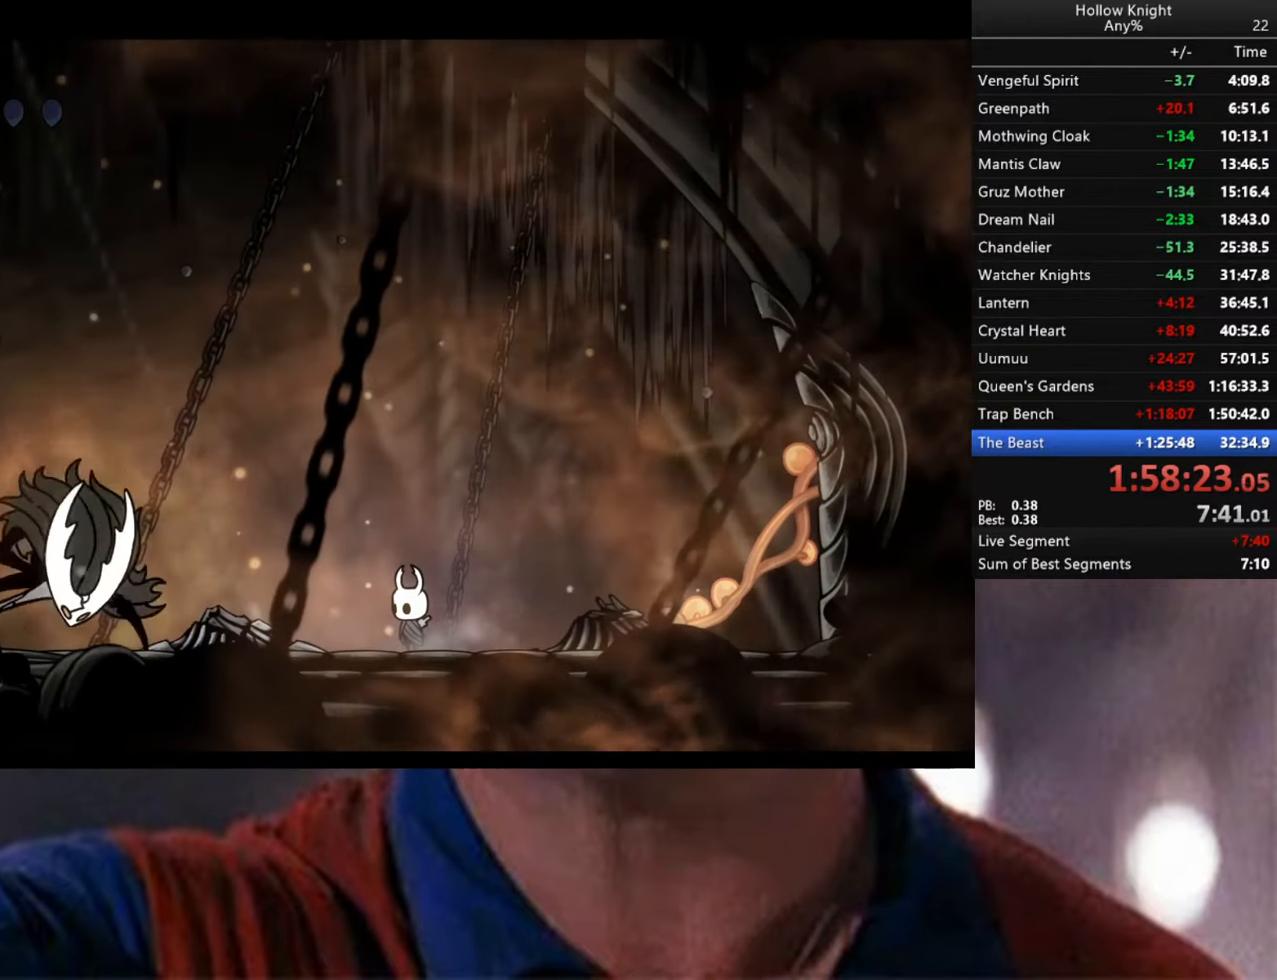
{"buttons": [], "left_stick": "left", "right_stick": "center", "events": [[217, "left_stick", "left"]]}
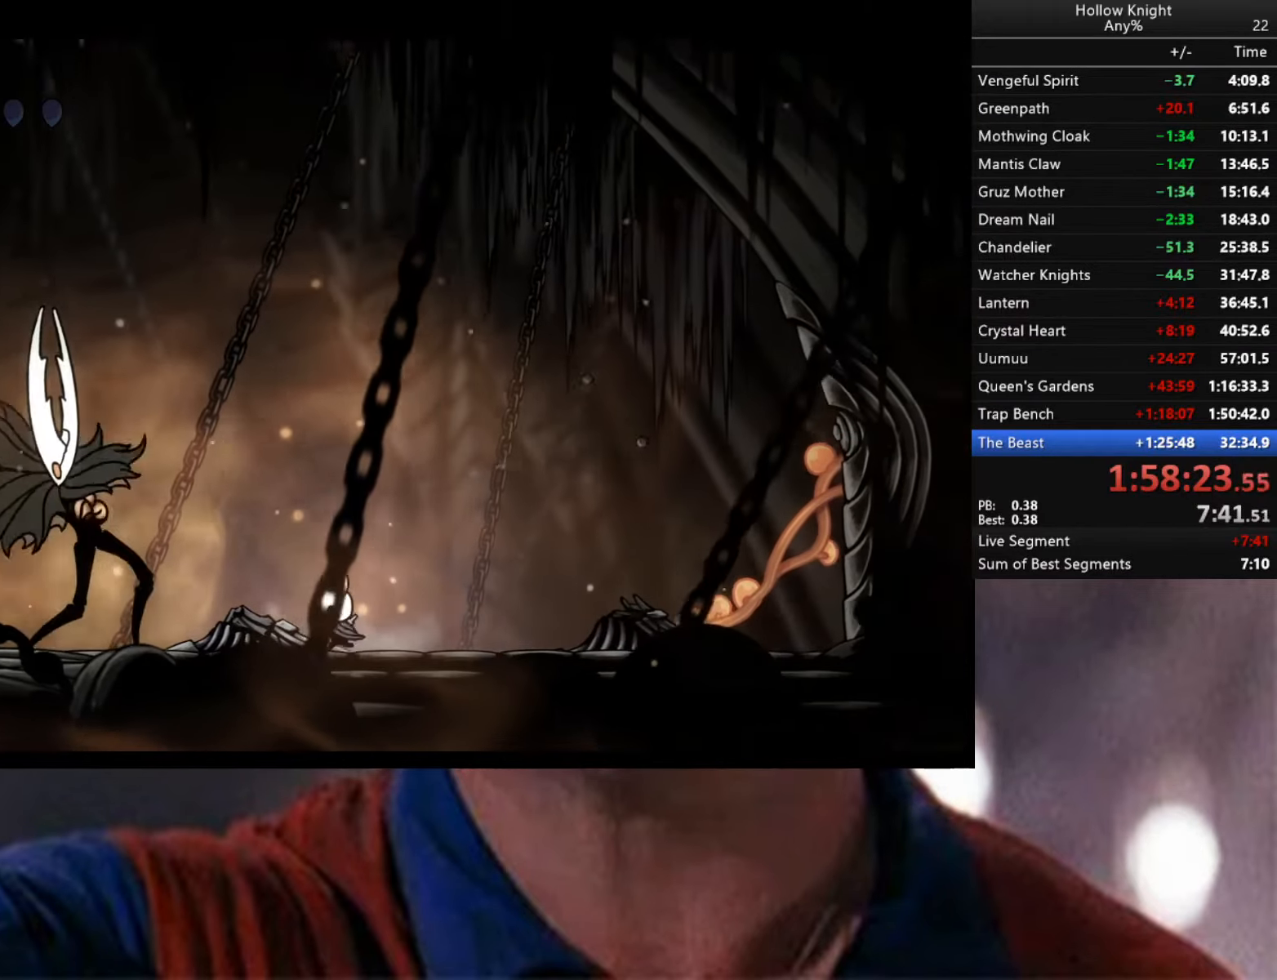
{"buttons": ["X"], "left_stick": "left", "right_stick": "center", "events": [[67, "A", "down"], [84, "X", "down"], [217, "left_stick", "center"], [267, "A", "up"], [267, "X", "up"], [367, "left_stick", "left"], [450, "X", "down"]]}
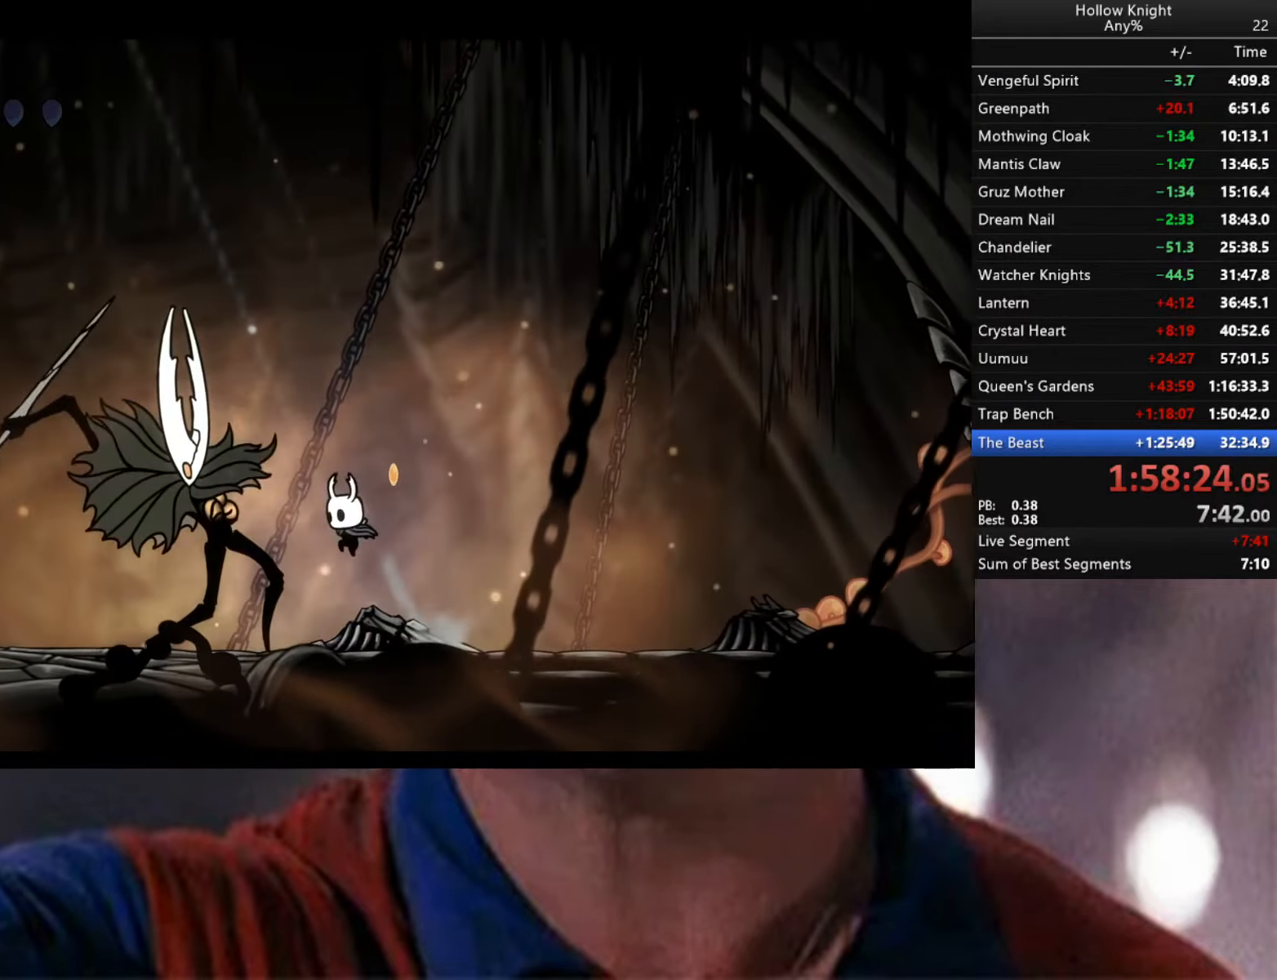
{"buttons": [], "left_stick": "left", "right_stick": "center", "events": [[17, "left_stick", "center"], [84, "X", "up"], [384, "X", "down"], [434, "left_stick", "left"], [484, "X", "up"]]}
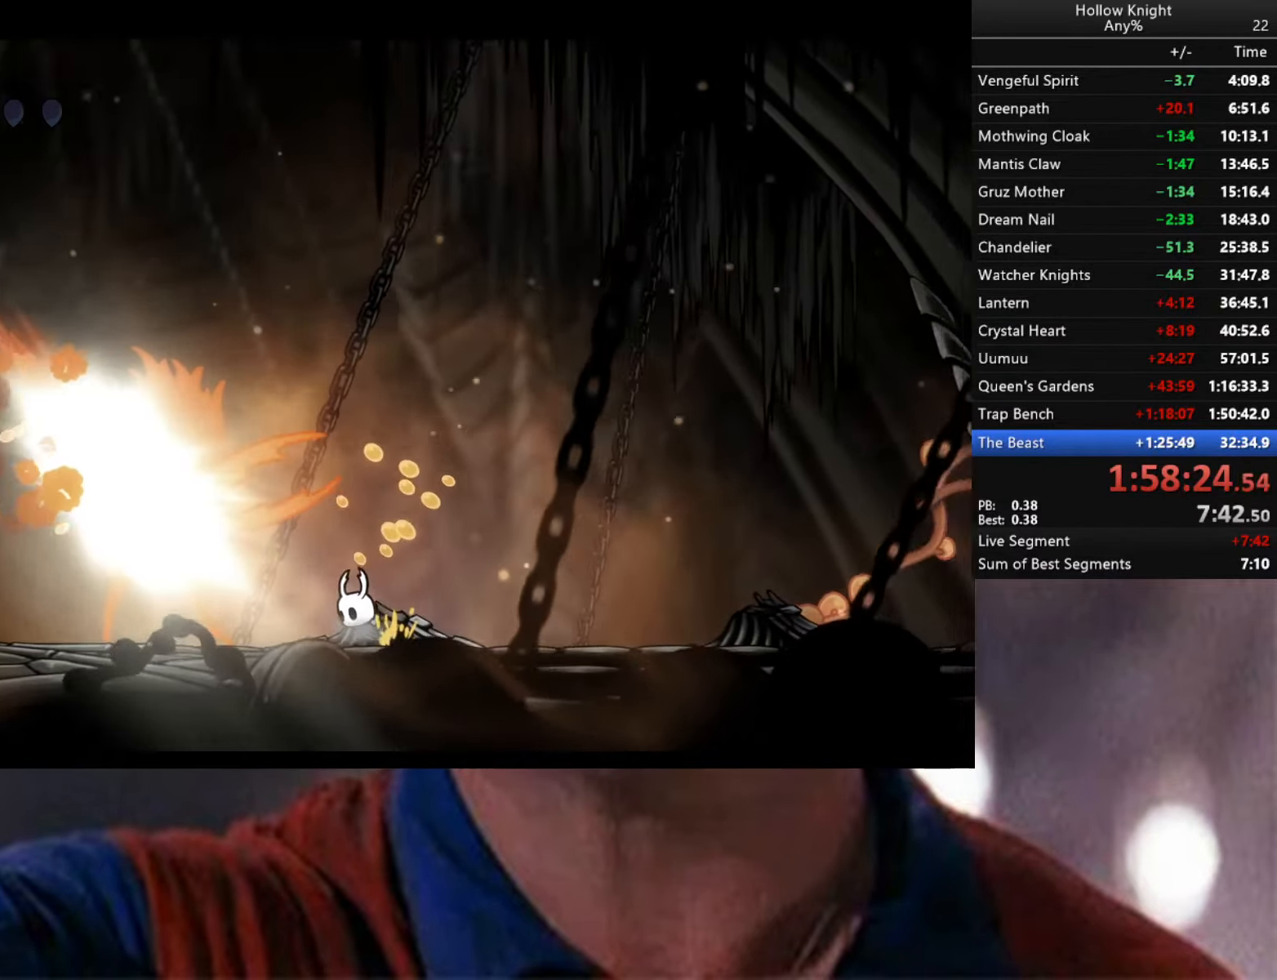
{"buttons": [], "left_stick": "center", "right_stick": "center", "events": [[67, "left_stick", "center"], [250, "X", "down"], [400, "X", "up"]]}